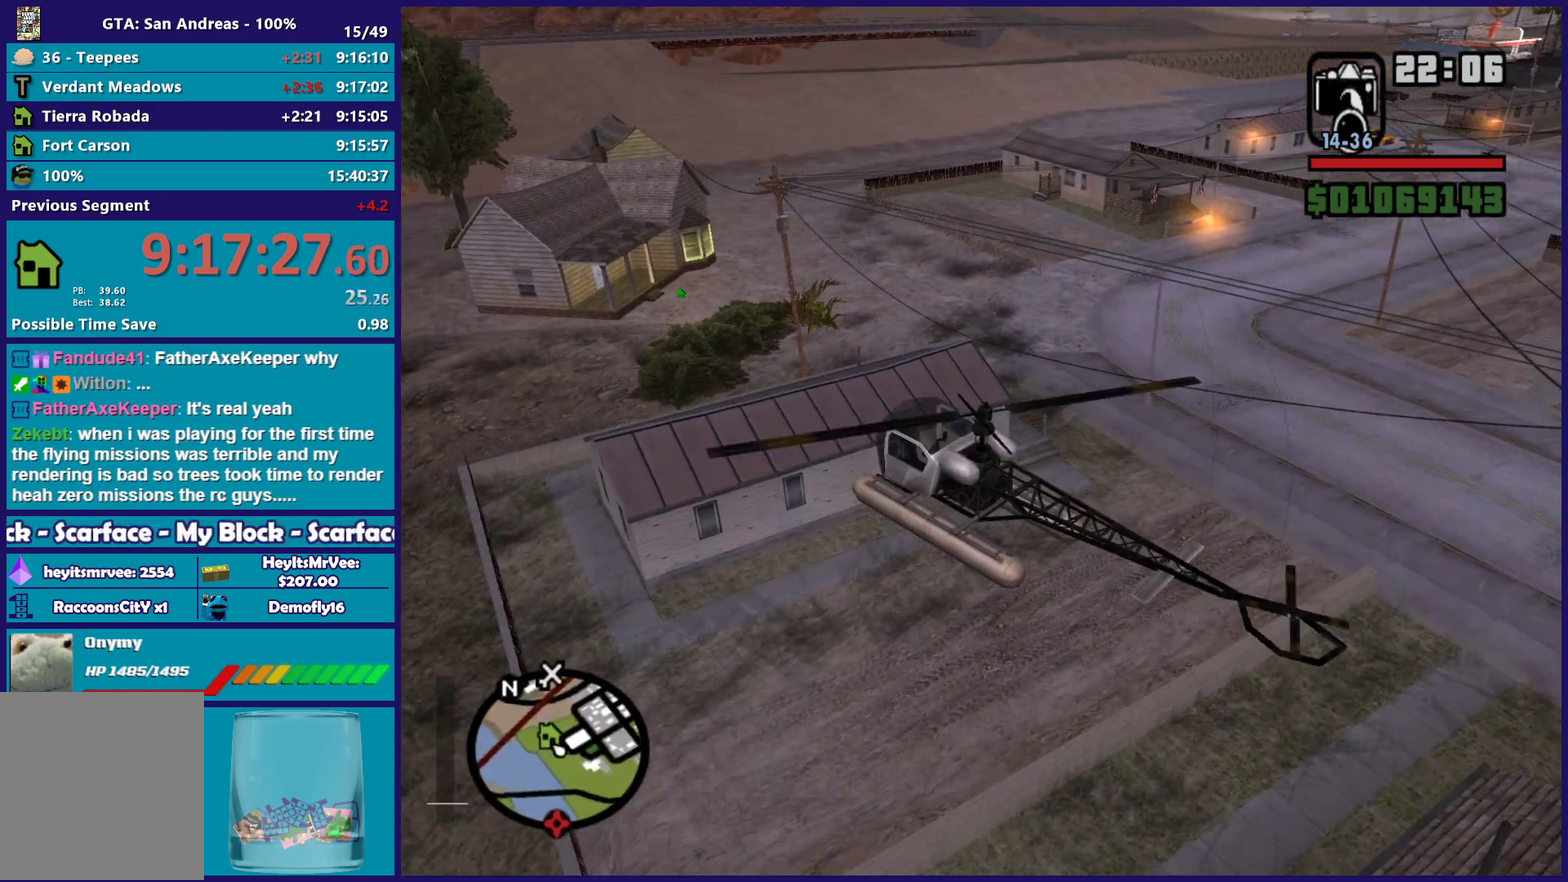
Gameplay with a controller (Xbox layout); each line is a JSON object with the inputs held at the frame after it. "events" lists button and stick changes between this image and that frame as [ms after this image, input, new state], when the widget could be followed in between.
{"buttons": ["L2"], "left_stick": "center", "right_stick": "center", "events": [[33, "R2", "up"], [83, "left_stick", "down-right"], [133, "left_stick", "center"], [150, "right_stick", "down"], [217, "R2", "down"], [233, "right_stick", "center"], [300, "left_stick", "down-right"], [333, "R2", "up"], [350, "left_stick", "center"], [400, "L2", "down"]]}
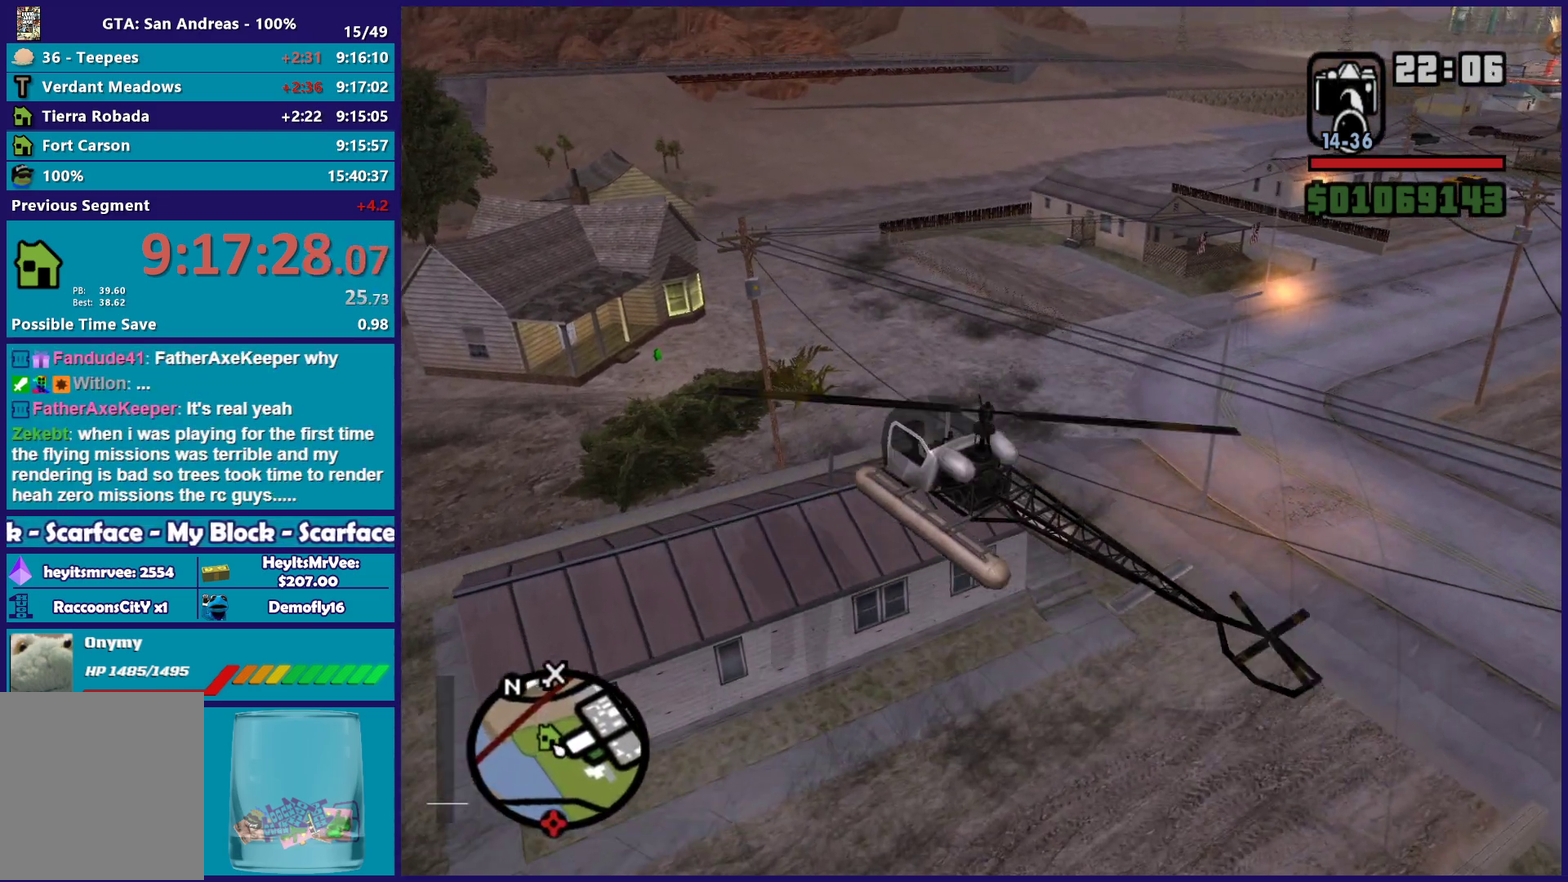
{"buttons": ["R2"], "left_stick": "right", "right_stick": "center", "events": [[100, "L2", "up"], [267, "left_stick", "up-left"], [283, "L2", "down"], [400, "left_stick", "right"], [417, "L2", "up"], [483, "R2", "down"]]}
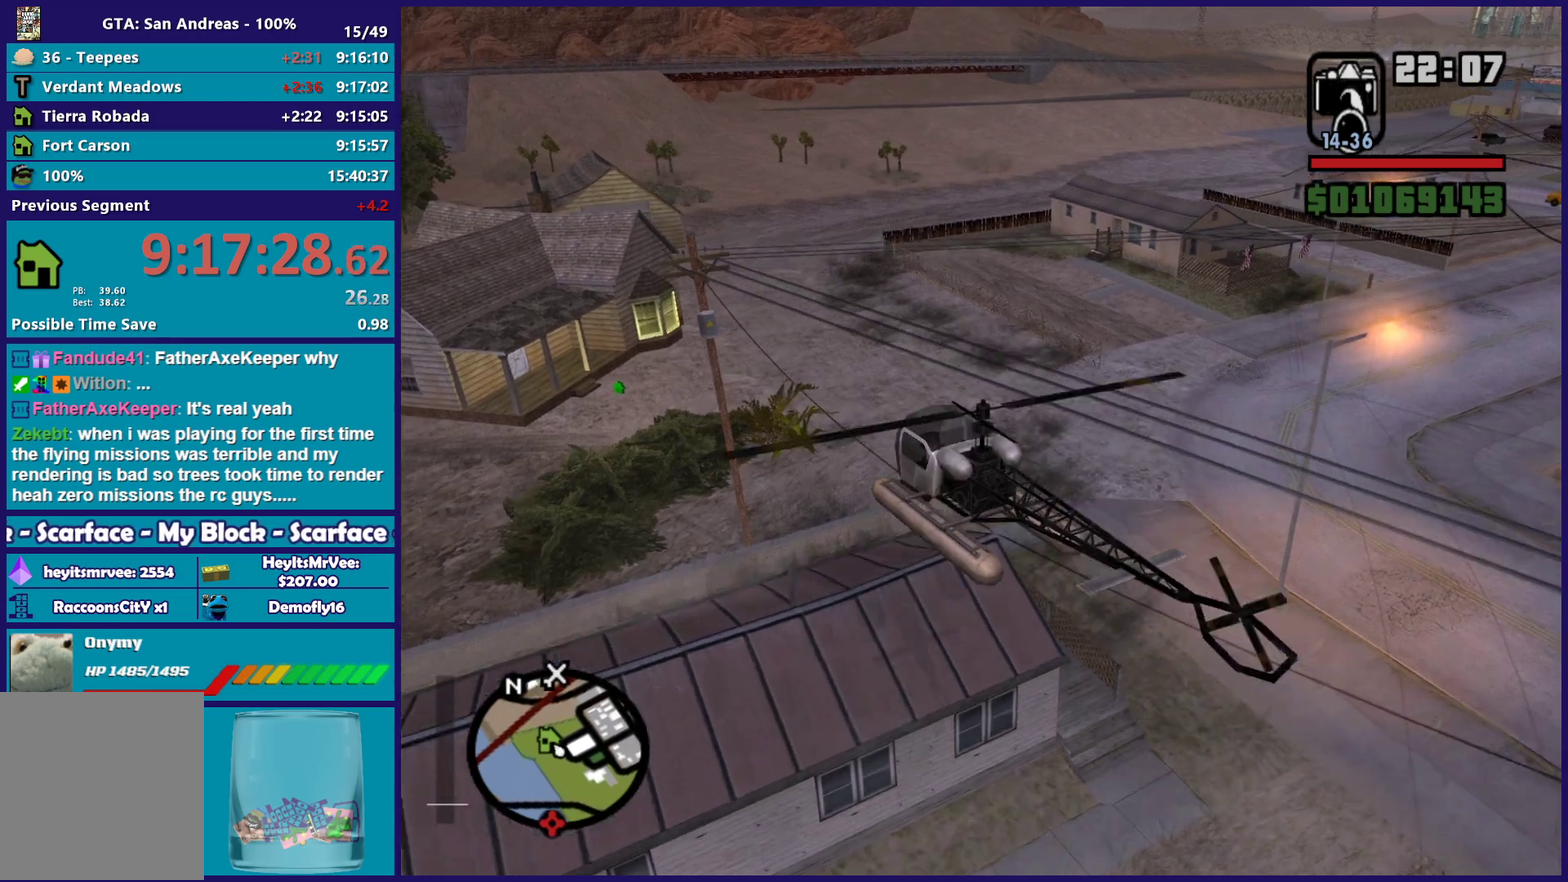
{"buttons": ["L2"], "left_stick": "up", "right_stick": "center", "events": [[117, "left_stick", "center"], [167, "R2", "up"], [267, "left_stick", "up"], [417, "L2", "down"]]}
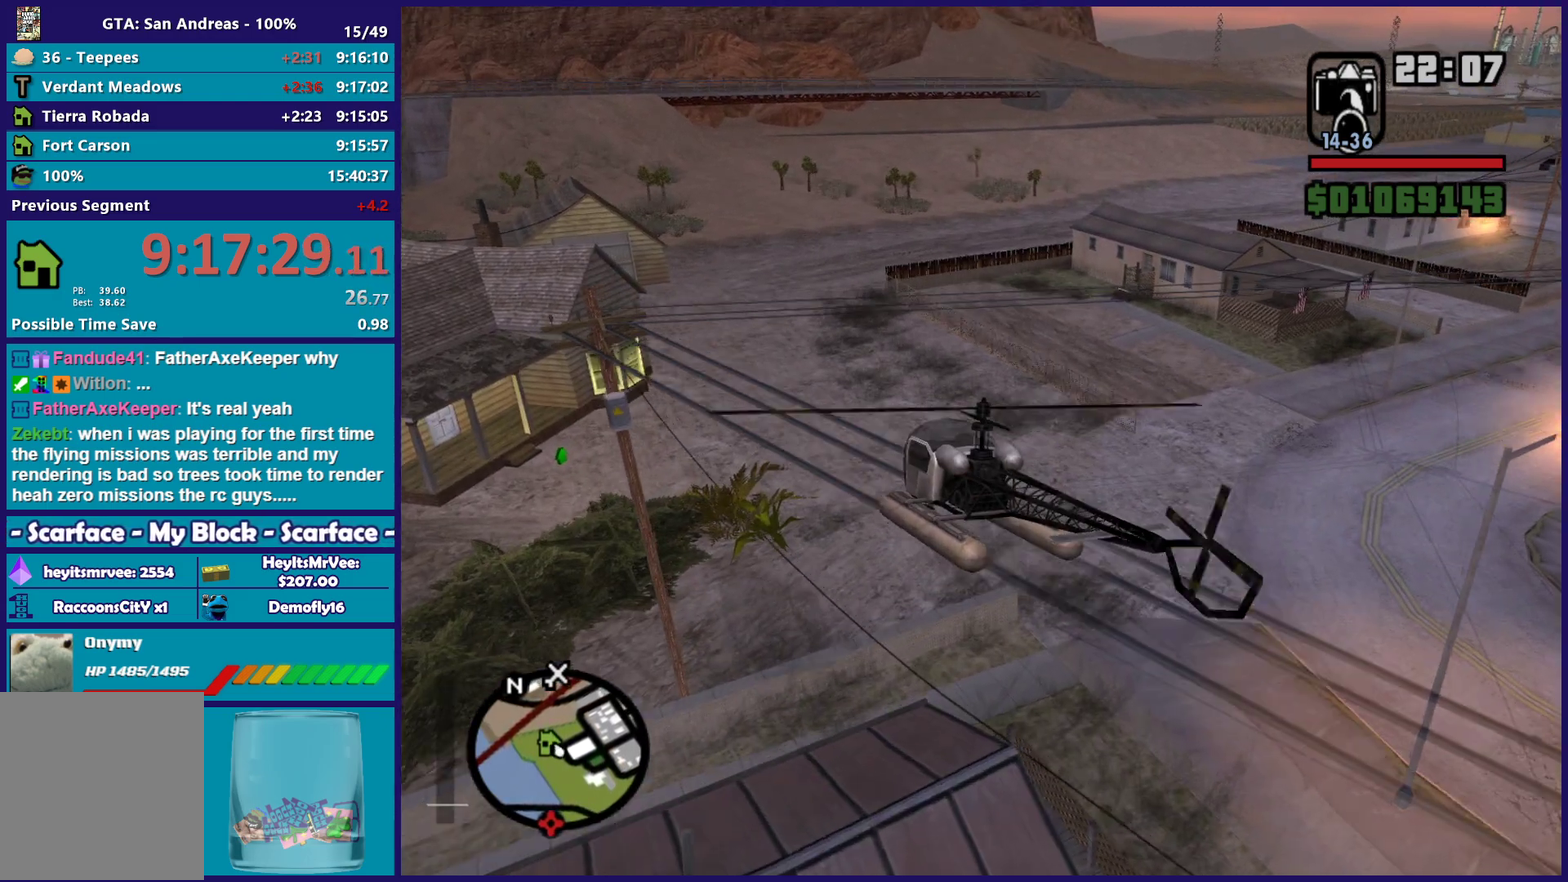
{"buttons": ["A", "L2"], "left_stick": "center", "right_stick": "center", "events": [[33, "left_stick", "center"], [67, "L2", "up"], [217, "L2", "down"], [250, "right_stick", "down"], [350, "right_stick", "center"], [367, "L2", "up"], [450, "A", "down"], [450, "L2", "down"]]}
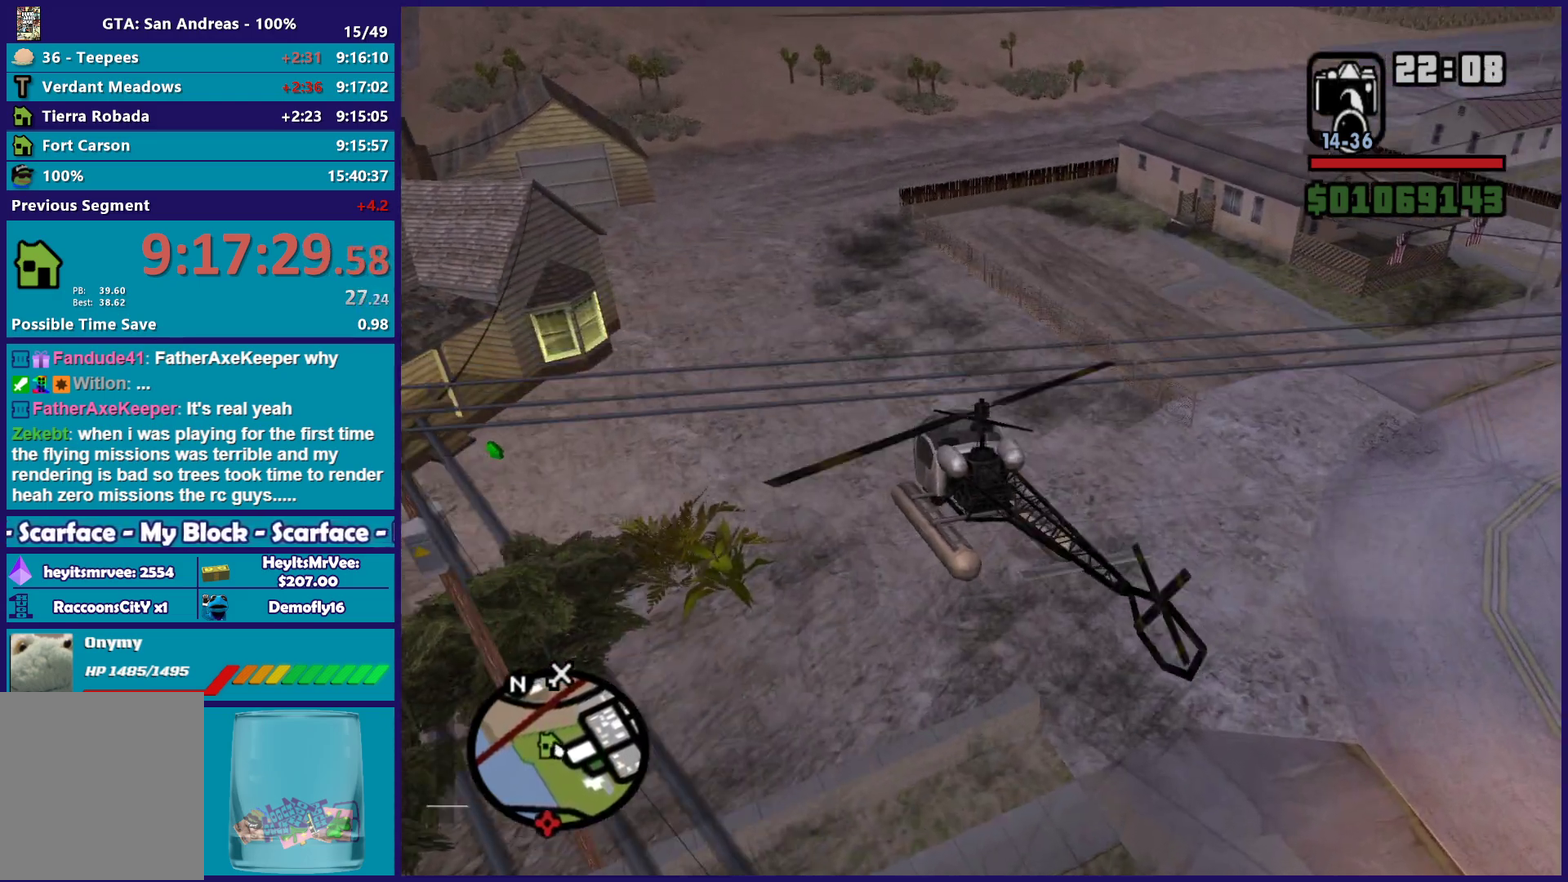
{"buttons": ["A", "L2"], "left_stick": "center", "right_stick": "center", "events": []}
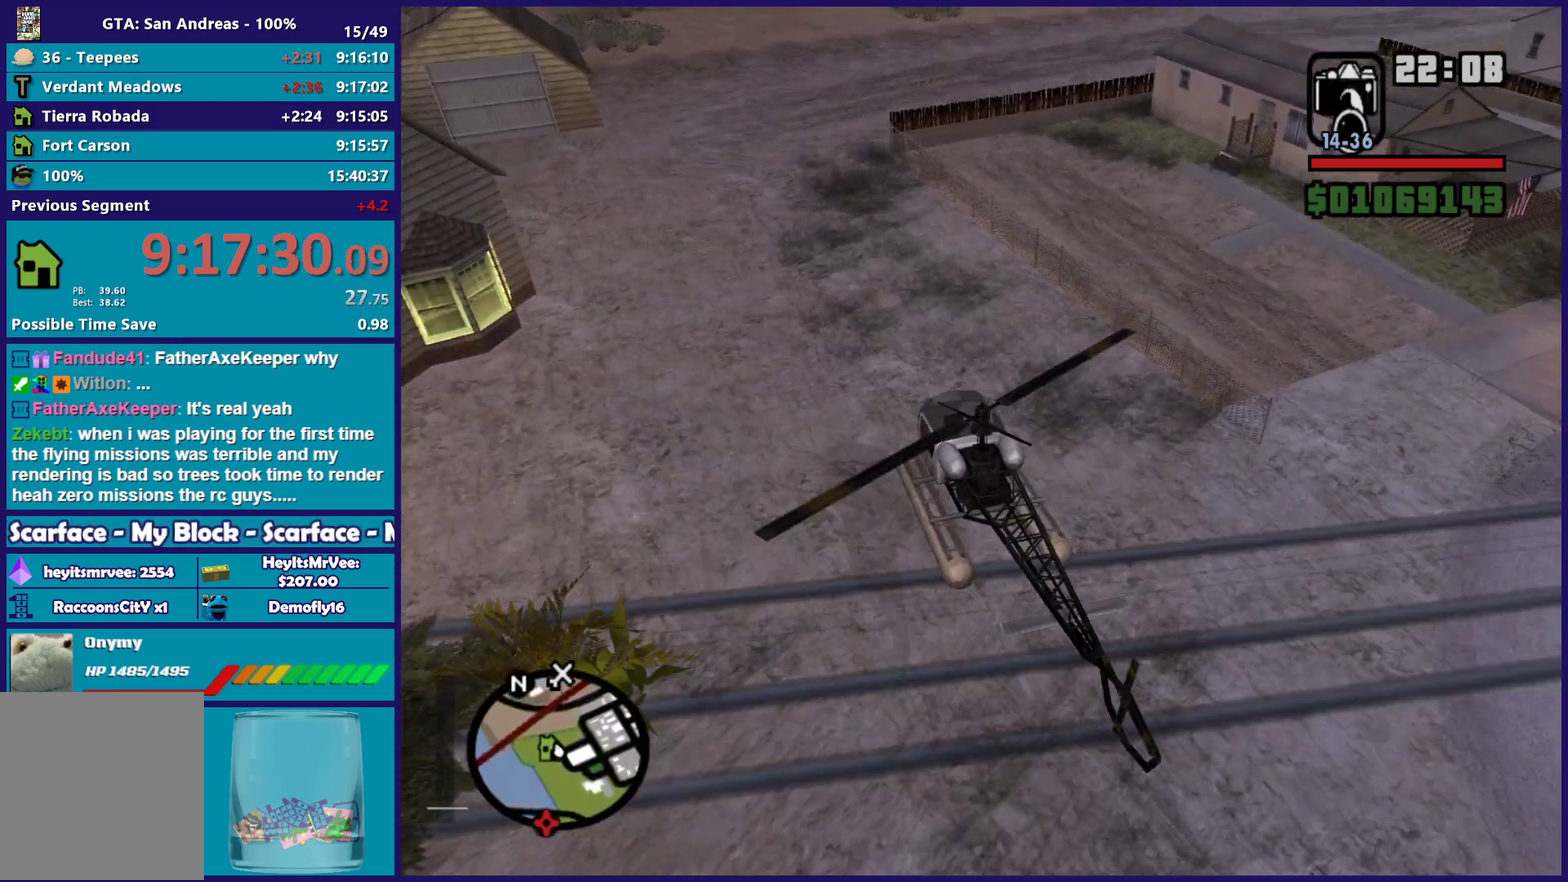
{"buttons": ["A", "L2"], "left_stick": "center", "right_stick": "center", "events": []}
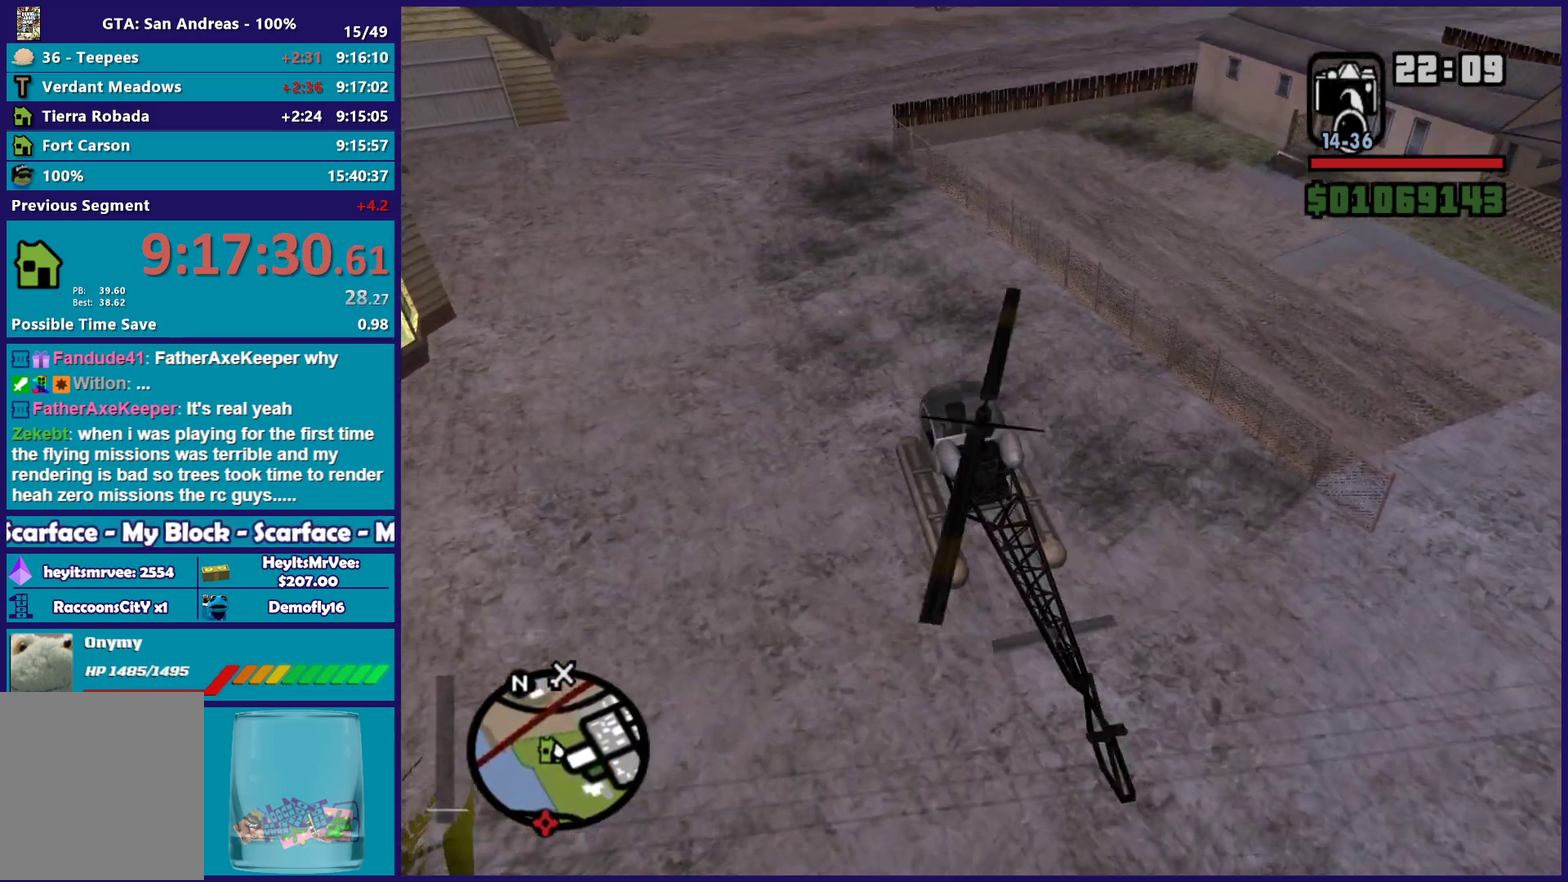
{"buttons": ["Y", "L2"], "left_stick": "center", "right_stick": "center", "events": [[183, "A", "up"], [250, "Y", "down"], [383, "Y", "up"], [450, "Y", "down"]]}
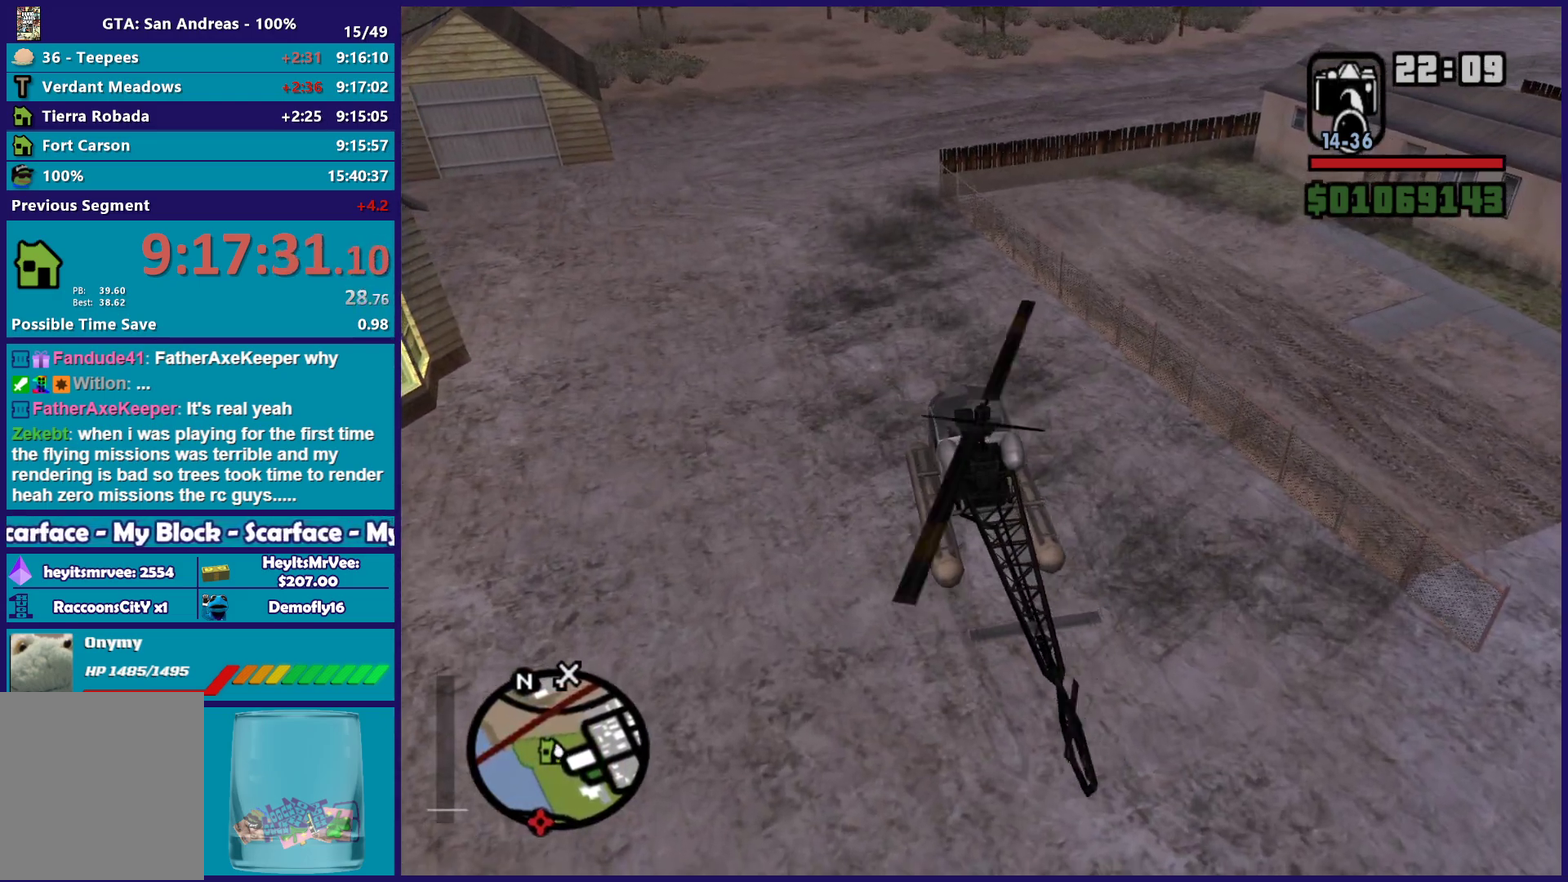
{"buttons": [], "left_stick": "left", "right_stick": "center", "events": [[50, "L2", "up"], [83, "Y", "up"], [133, "Y", "down"], [150, "left_stick", "down-left"], [217, "left_stick", "left"], [450, "Y", "up"]]}
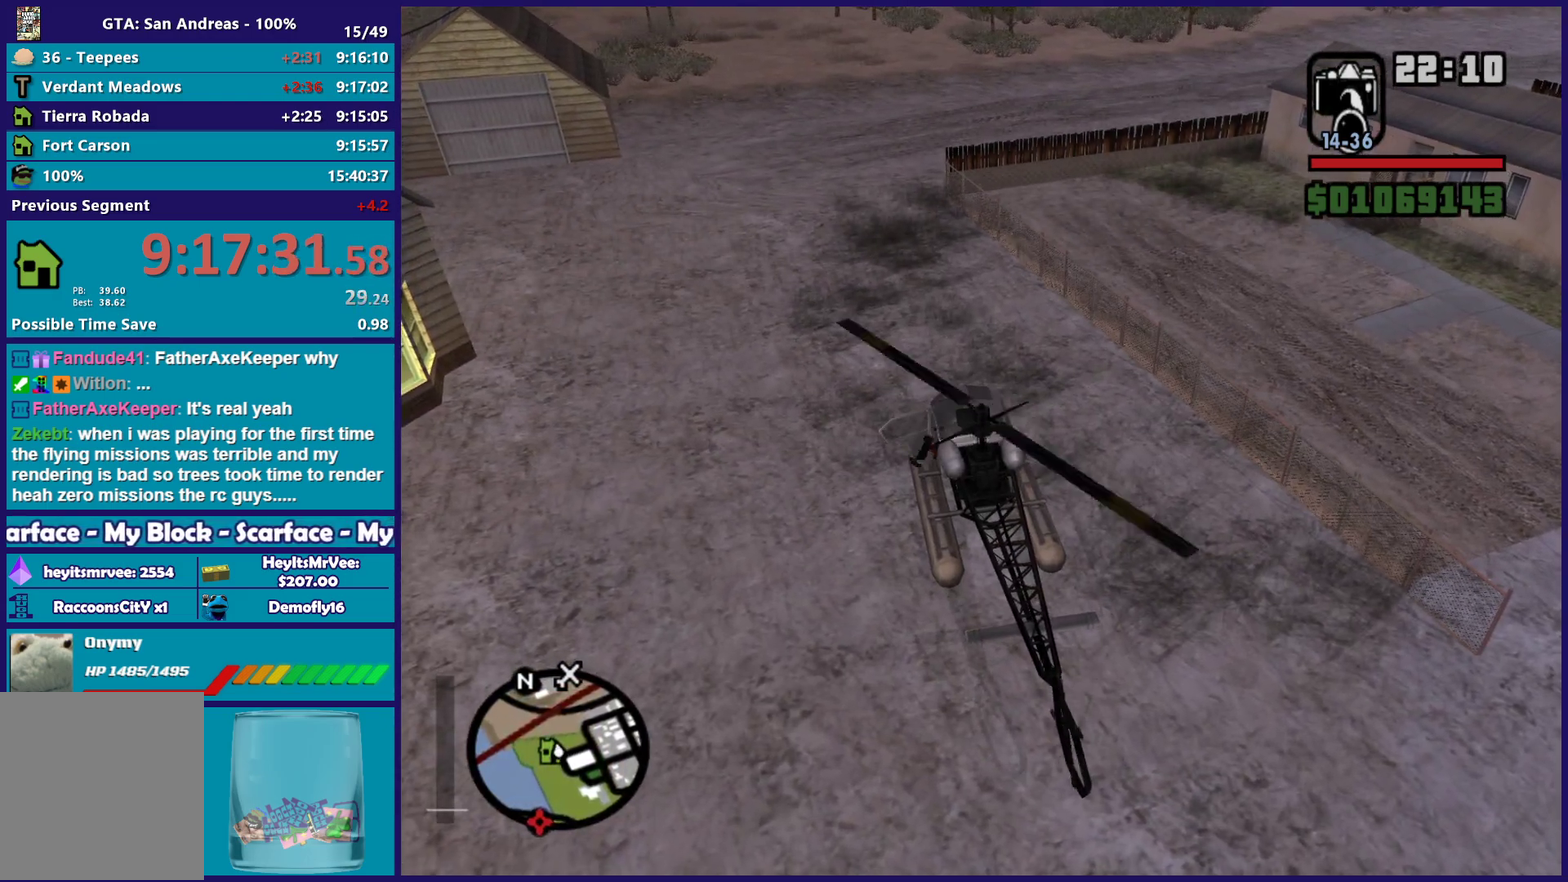
{"buttons": ["A"], "left_stick": "down-left", "right_stick": "center", "events": [[33, "left_stick", "down-left"], [50, "right_stick", "down-left"], [217, "right_stick", "center"], [300, "A", "down"], [417, "A", "up"], [500, "A", "down"]]}
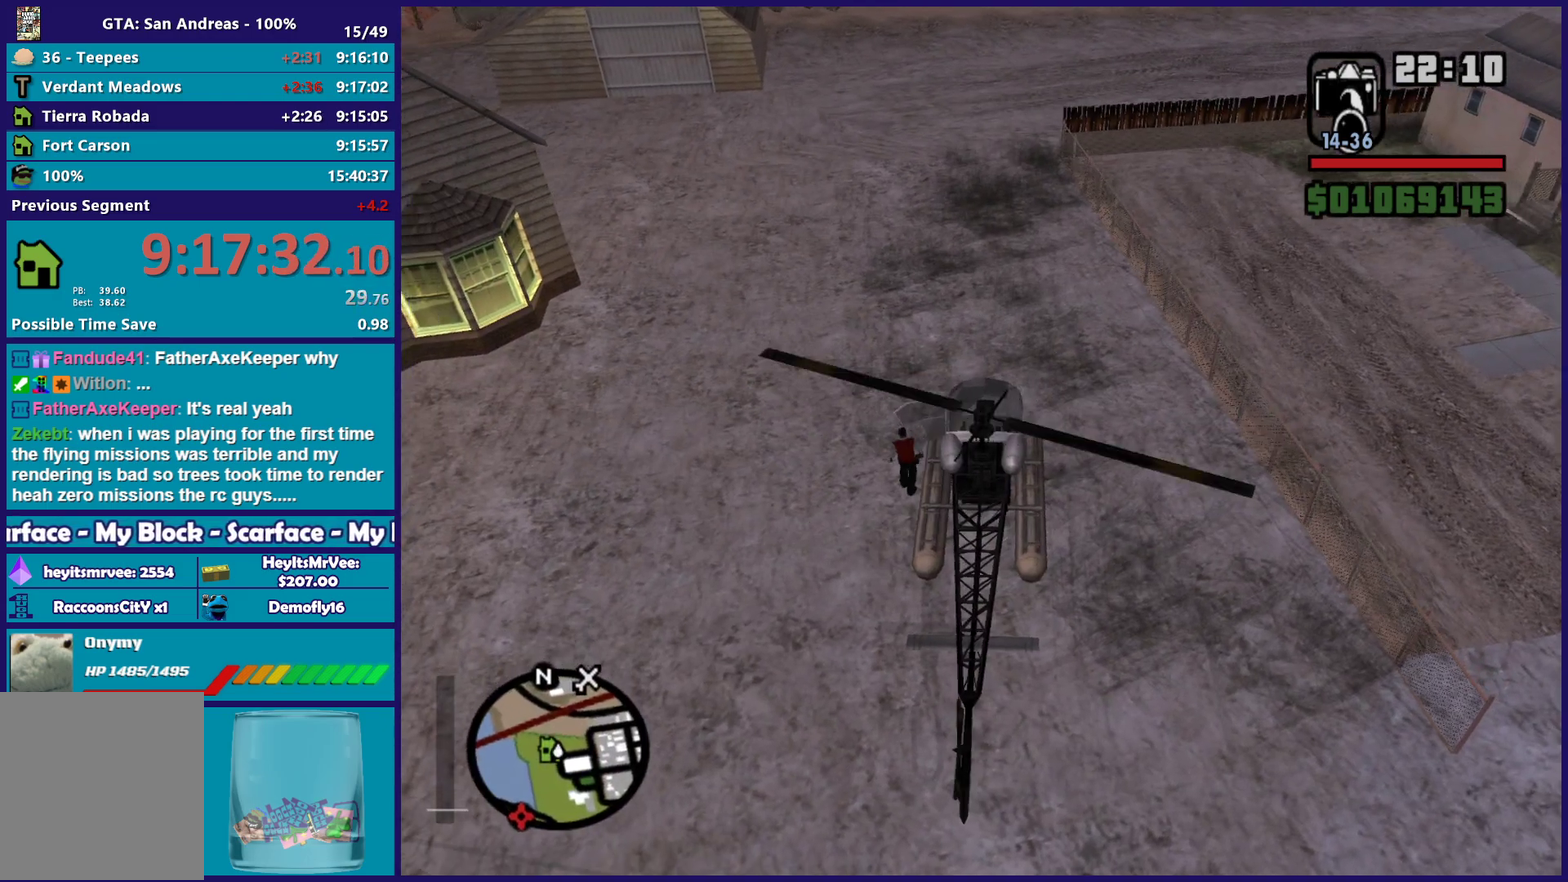
{"buttons": [], "left_stick": "left", "right_stick": "center", "events": [[100, "A", "up"], [183, "A", "down"], [267, "left_stick", "left"], [300, "A", "up"], [367, "A", "down"], [483, "A", "up"]]}
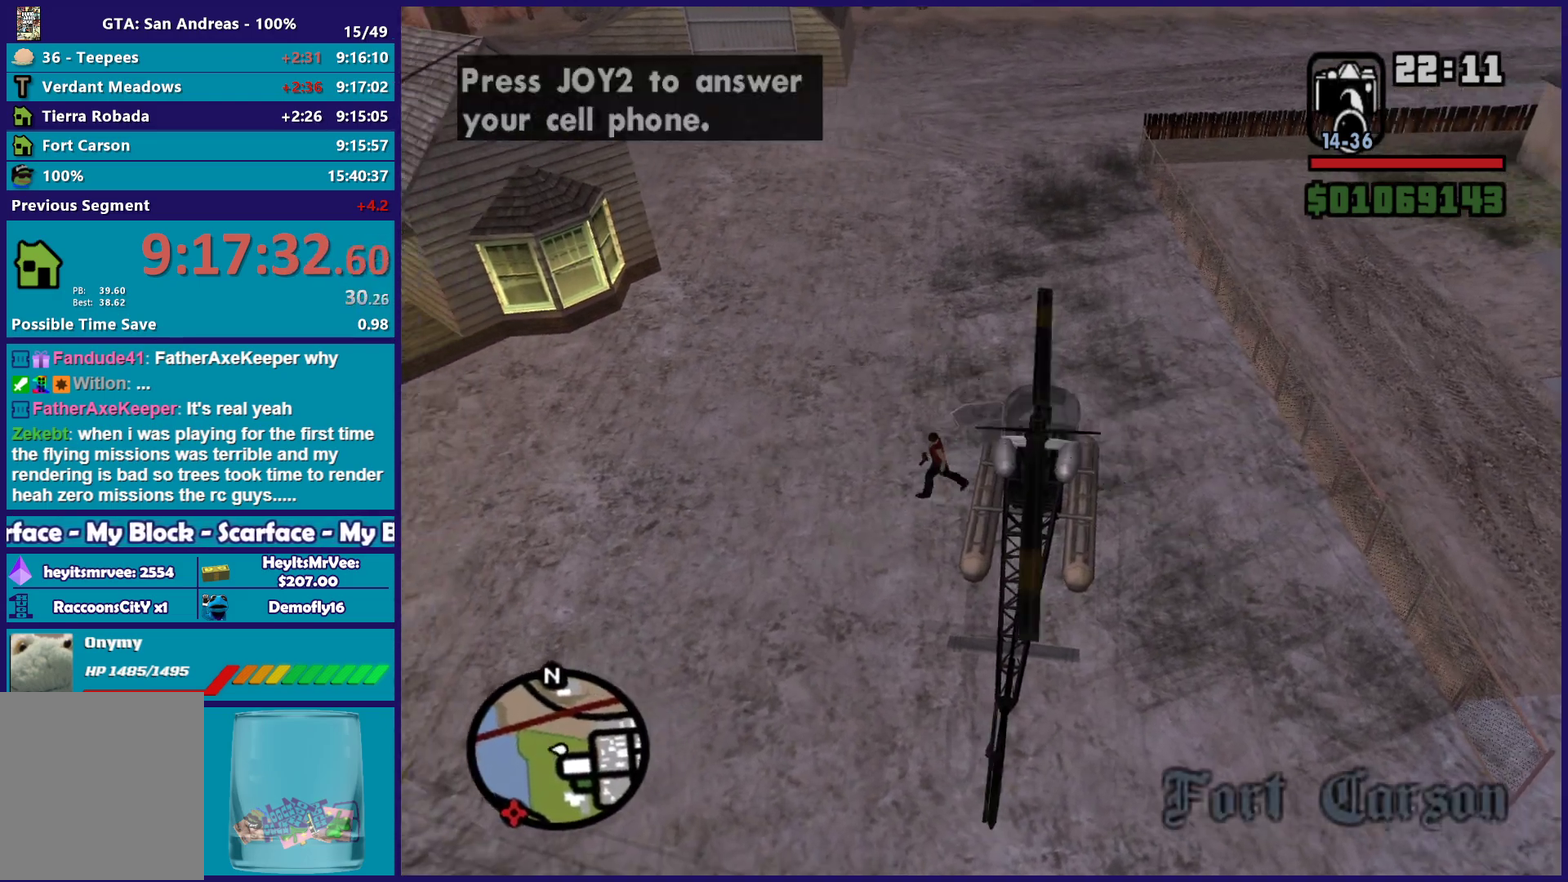
{"buttons": ["A"], "left_stick": "left", "right_stick": "center", "events": [[67, "A", "down"], [167, "A", "up"], [283, "A", "down"], [367, "A", "up"], [450, "A", "down"]]}
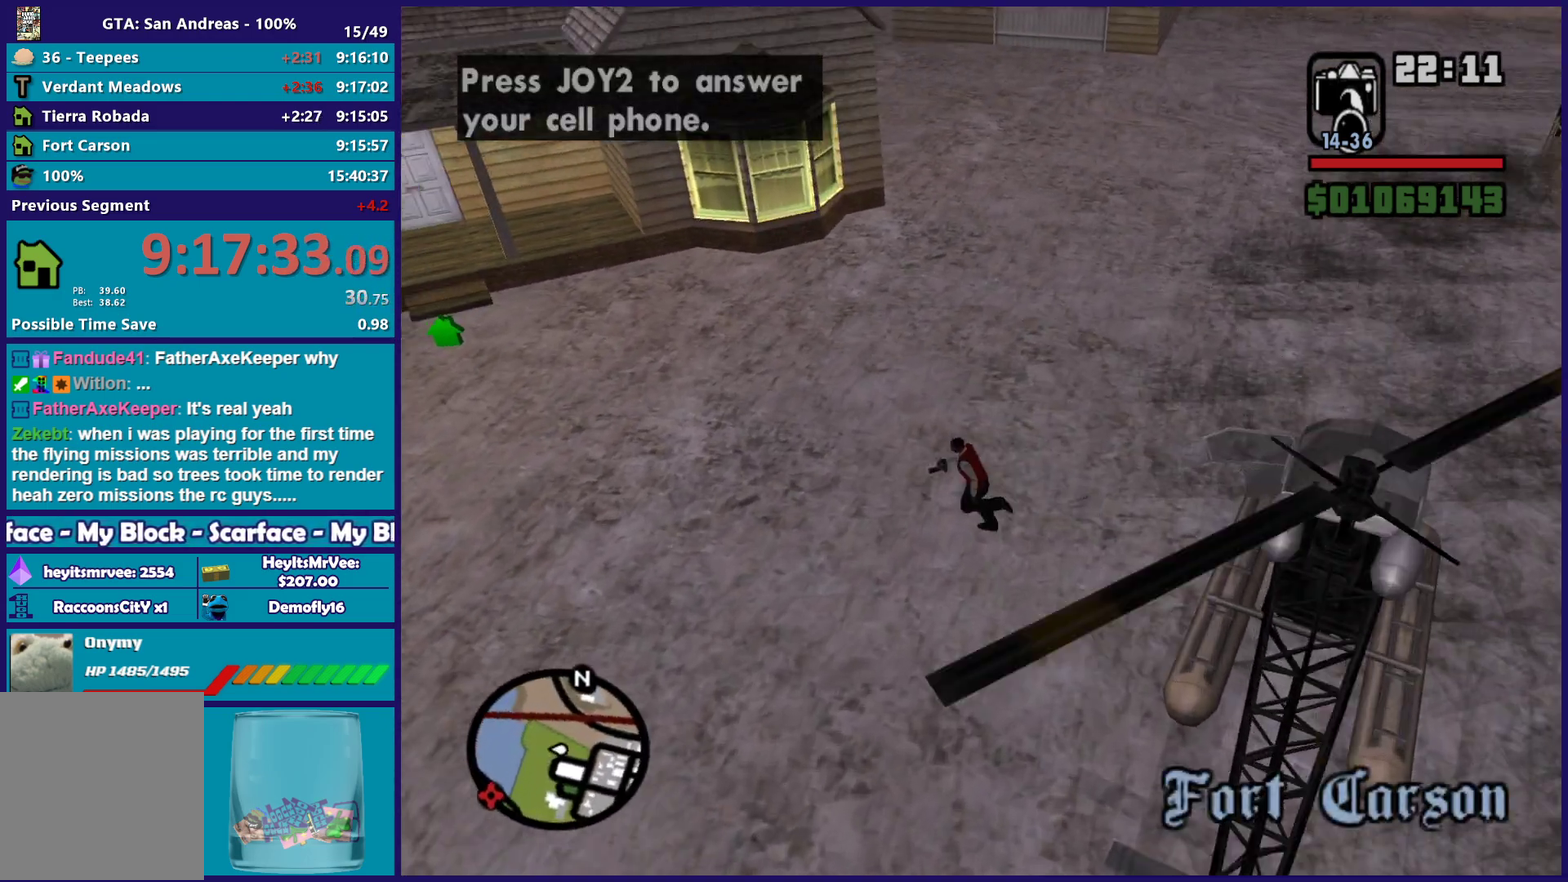
{"buttons": [], "left_stick": "up", "right_stick": "center", "events": [[50, "A", "up"], [83, "left_stick", "up-left"], [133, "A", "down"], [233, "A", "up"], [450, "left_stick", "up"]]}
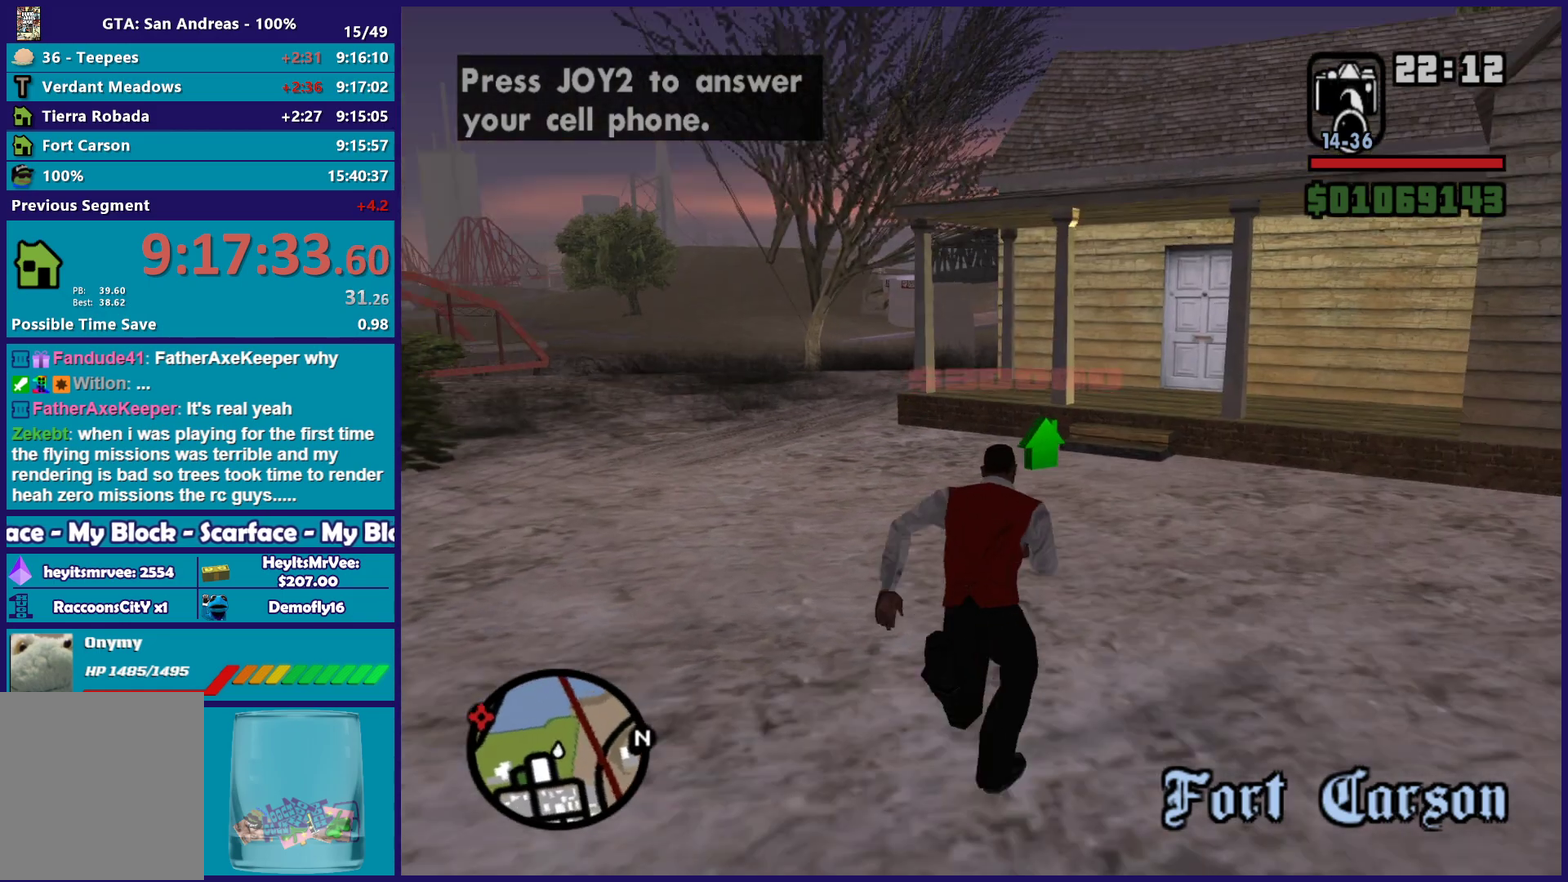
{"buttons": [], "left_stick": "up", "right_stick": "down-right", "events": [[33, "B", "down"], [133, "B", "up"], [167, "left_stick", "up-left"], [267, "left_stick", "up"], [400, "right_stick", "down-right"]]}
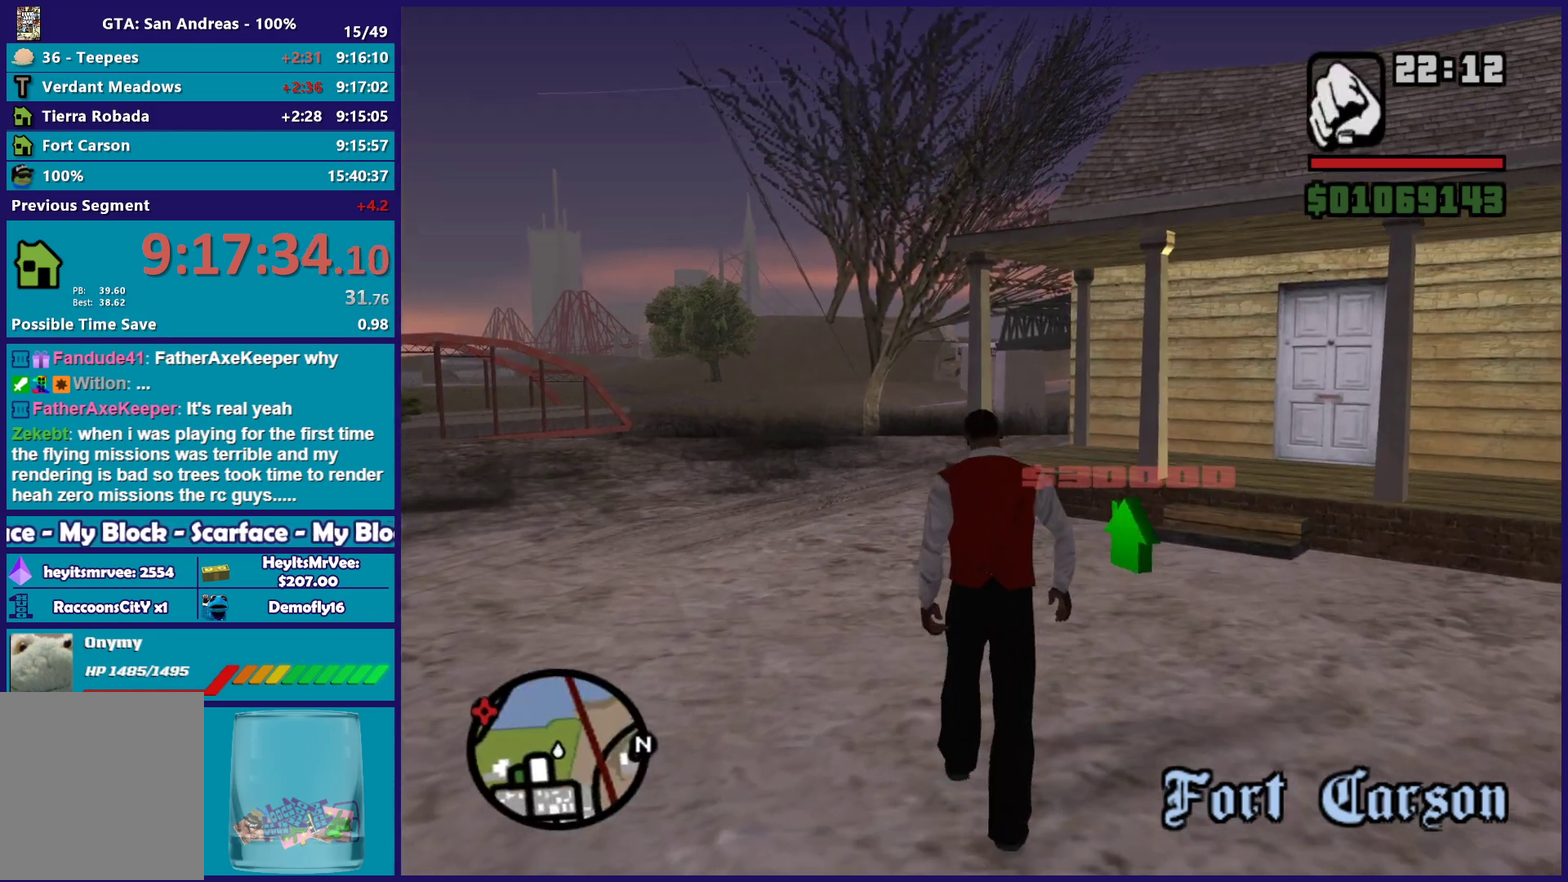
{"buttons": [], "left_stick": "up", "right_stick": "center", "events": [[233, "left_stick", "up-left"], [450, "left_stick", "up"], [483, "right_stick", "center"]]}
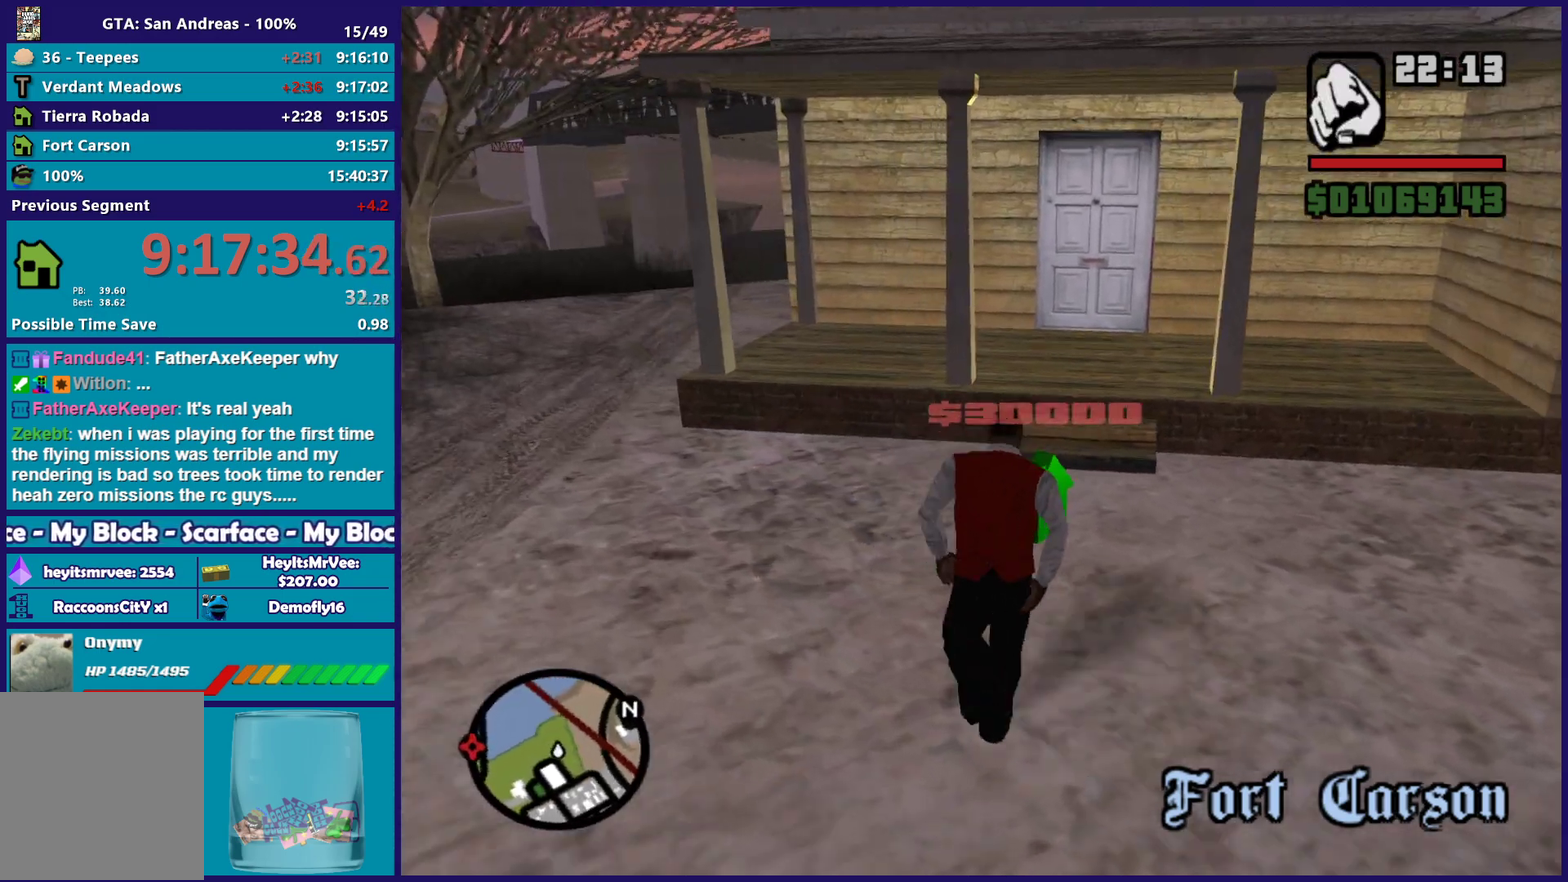
{"buttons": ["Y"], "left_stick": "center", "right_stick": "center", "events": [[100, "Y", "down"], [217, "Y", "up"], [267, "left_stick", "up-right"], [300, "Y", "down"], [317, "left_stick", "center"], [417, "Y", "up"], [483, "Y", "down"]]}
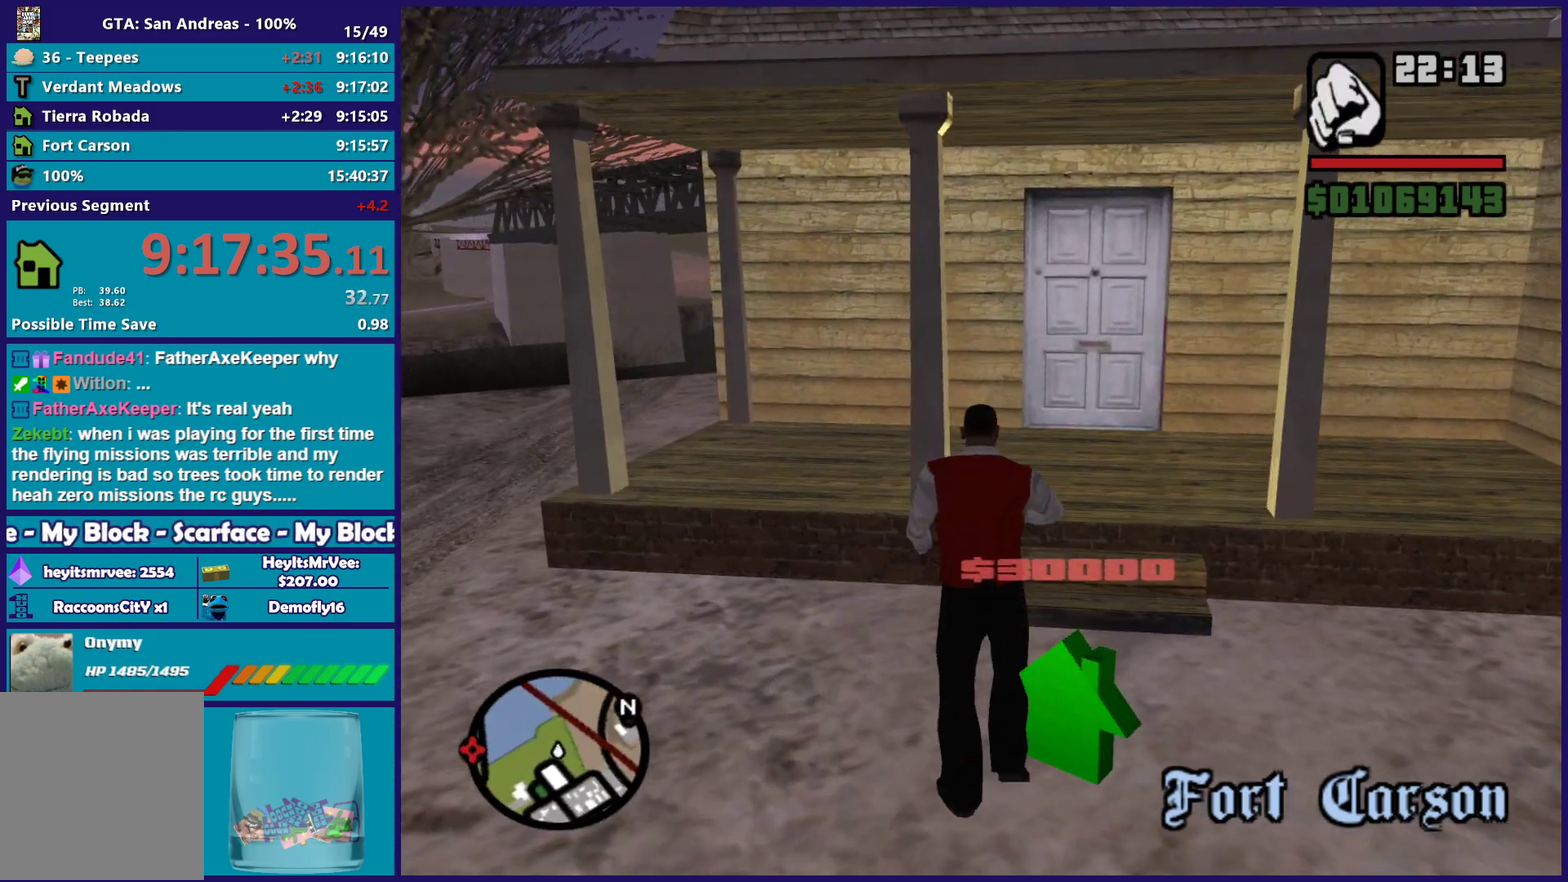
{"buttons": [], "left_stick": "center", "right_stick": "center", "events": [[17, "left_stick", "down-right"], [100, "Y", "up"], [183, "Y", "down"], [200, "left_stick", "center"], [300, "Y", "up"], [383, "Y", "down"], [383, "left_stick", "down"], [500, "Y", "up"], [500, "left_stick", "center"]]}
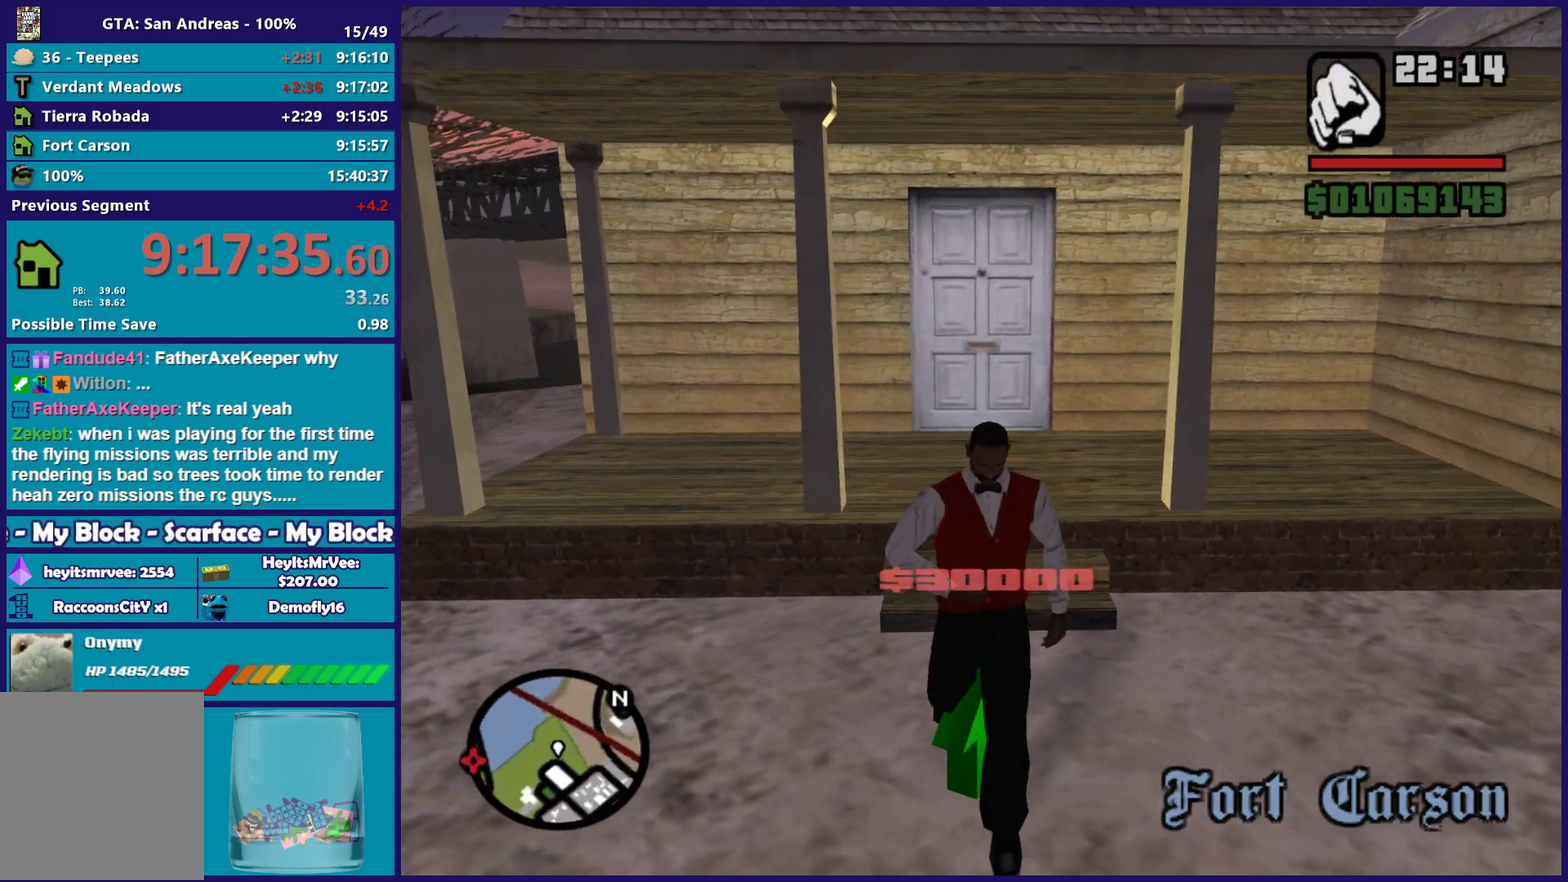
{"buttons": ["Y"], "left_stick": "center", "right_stick": "center", "events": [[100, "Y", "down"], [233, "Y", "up"], [300, "Y", "down"], [433, "Y", "up"], [500, "Y", "down"]]}
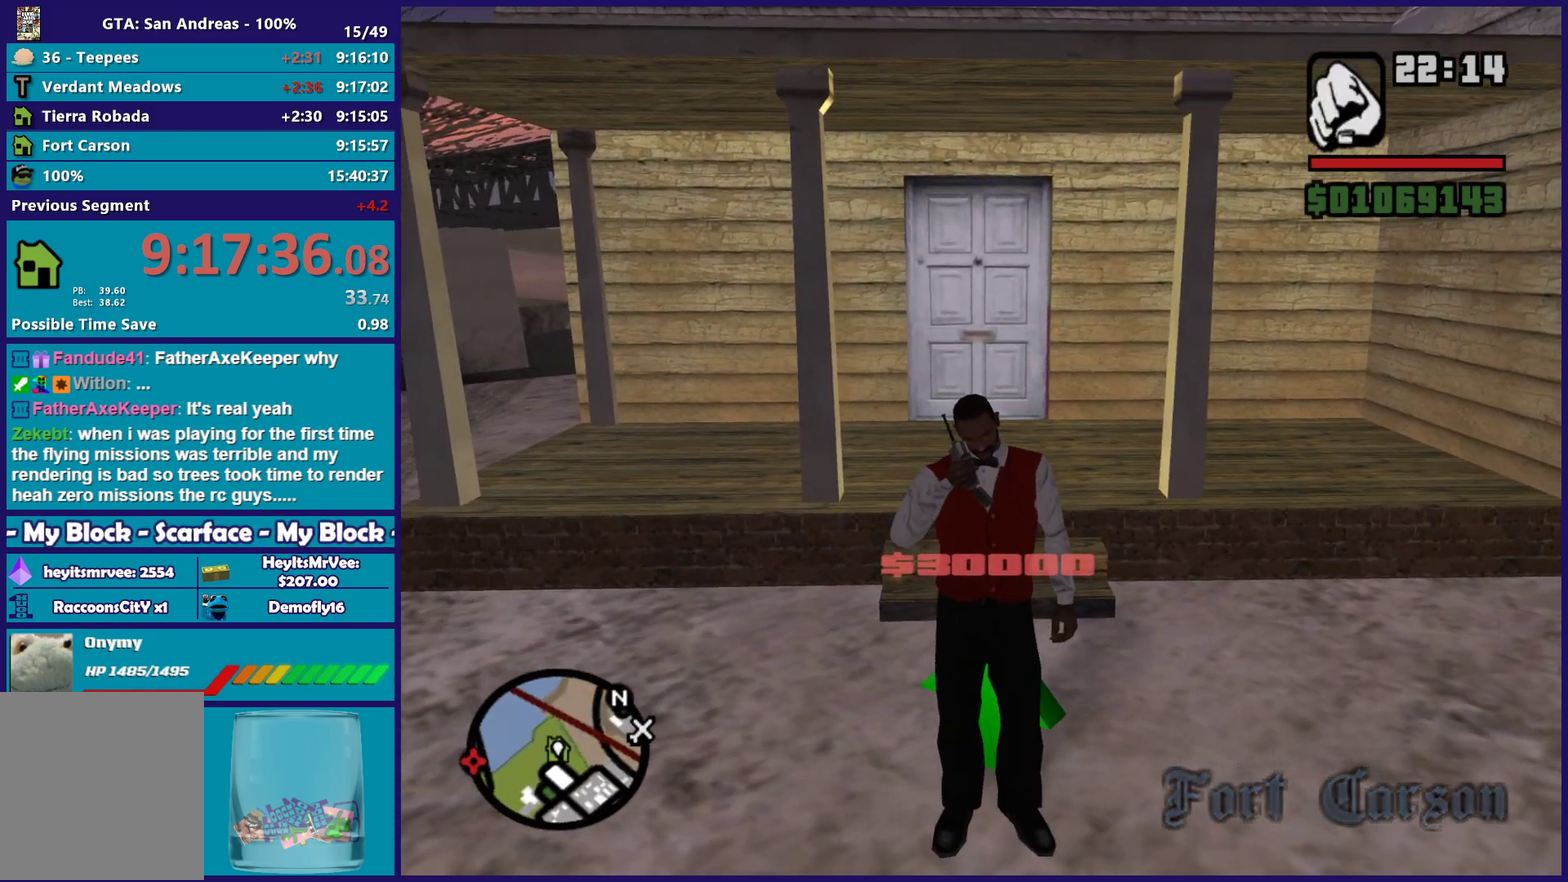
{"buttons": ["Y"], "left_stick": "center", "right_stick": "center", "events": [[117, "Y", "up"], [217, "Y", "down"], [350, "Y", "up"], [417, "Y", "down"]]}
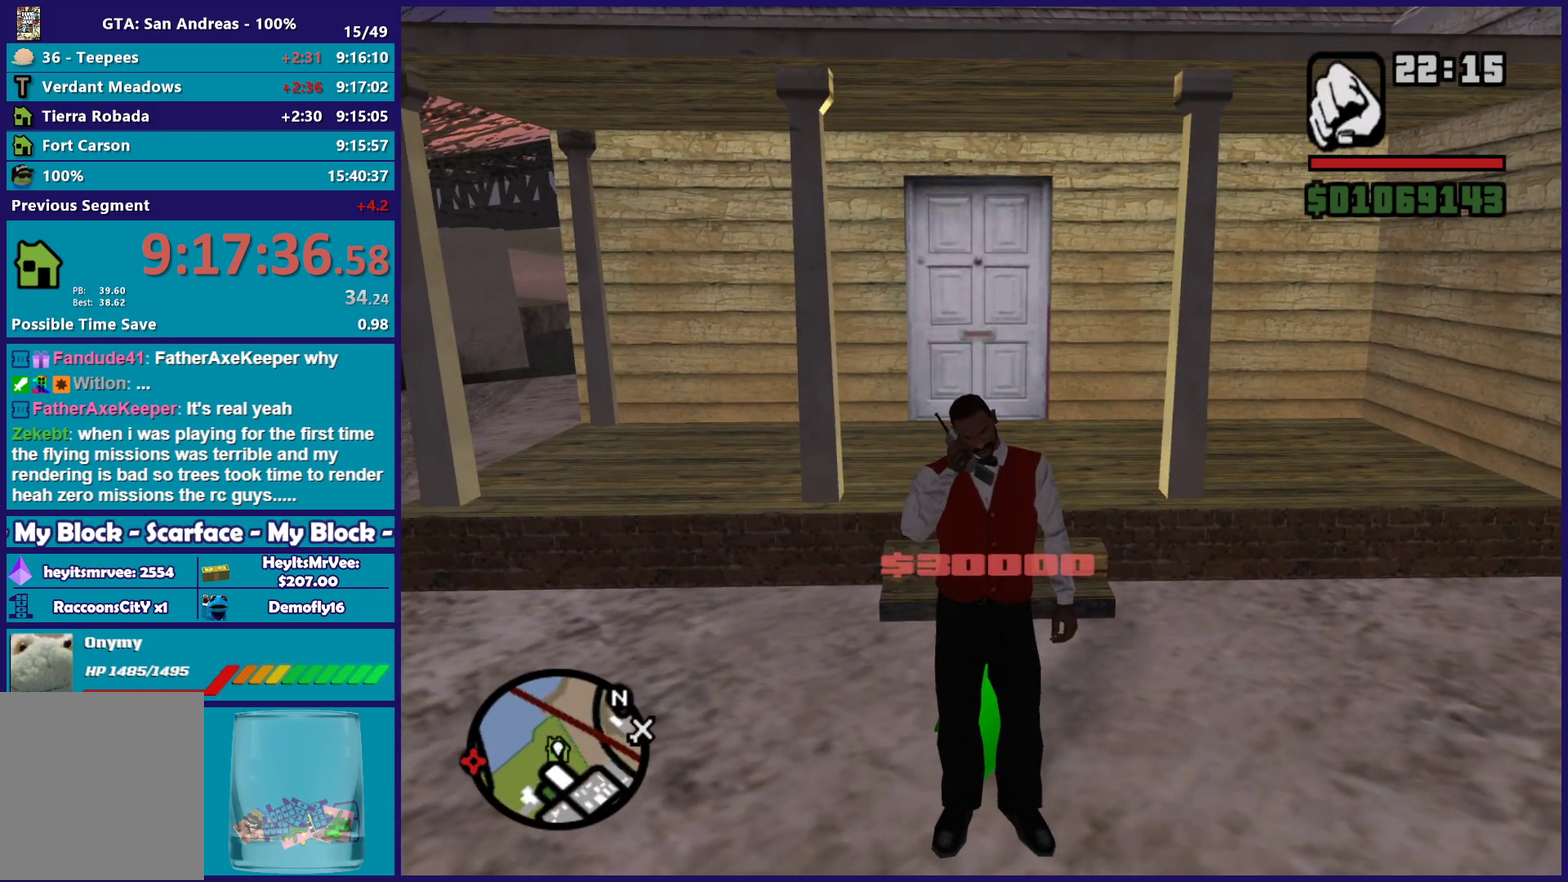
{"buttons": [], "left_stick": "center", "right_stick": "center", "events": [[50, "Y", "up"], [117, "Y", "down"], [250, "Y", "up"], [333, "Y", "down"], [450, "Y", "up"]]}
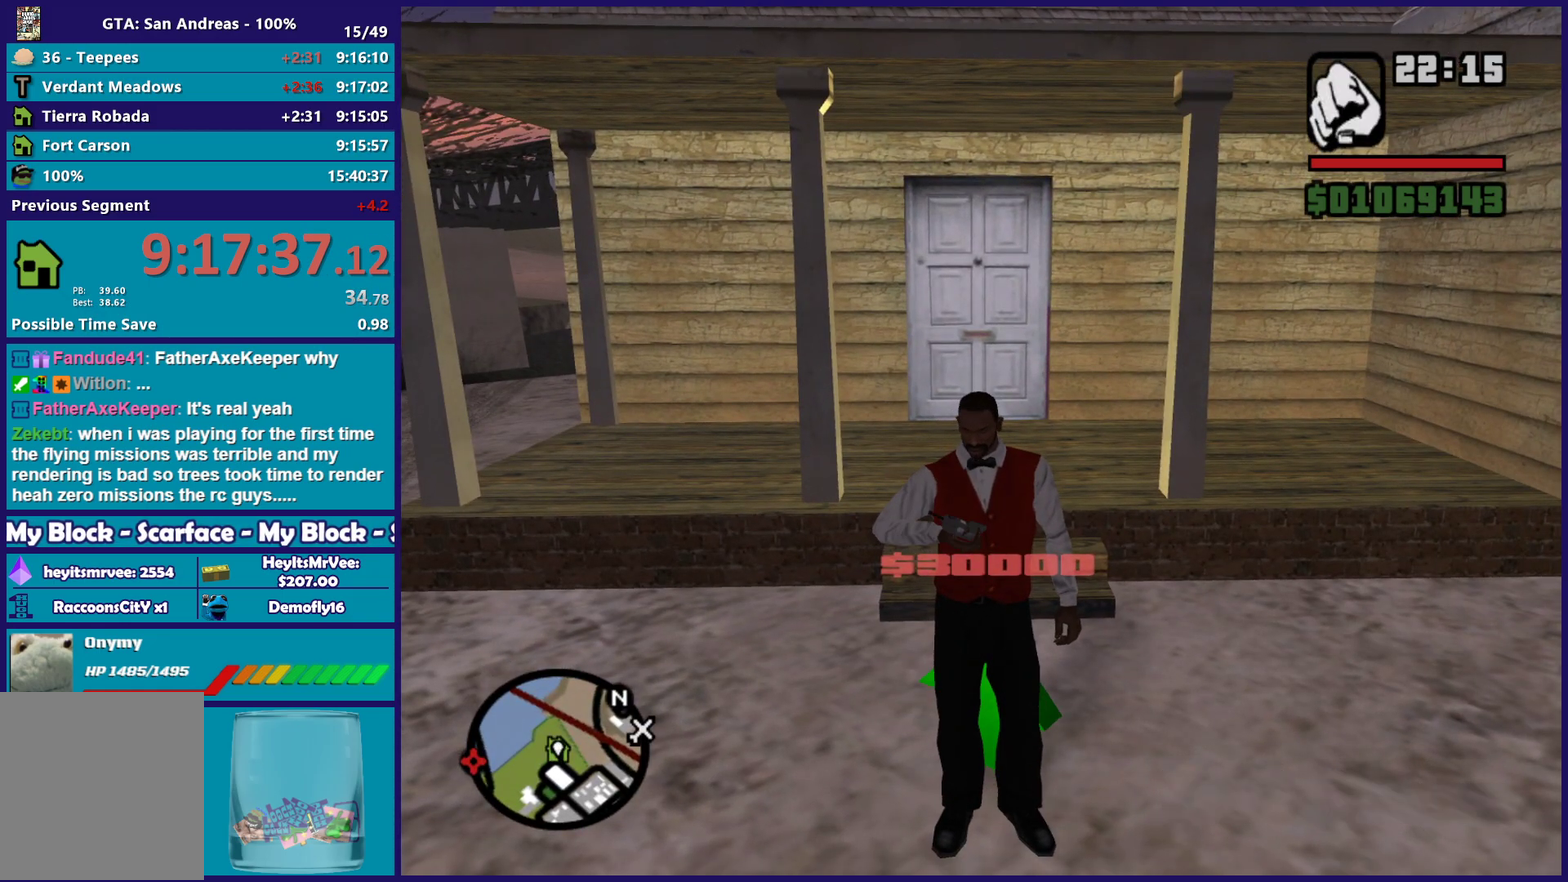
{"buttons": ["Y"], "left_stick": "center", "right_stick": "center", "events": [[33, "Y", "down"], [167, "Y", "up"], [233, "Y", "down"], [333, "Y", "up"], [433, "Y", "down"]]}
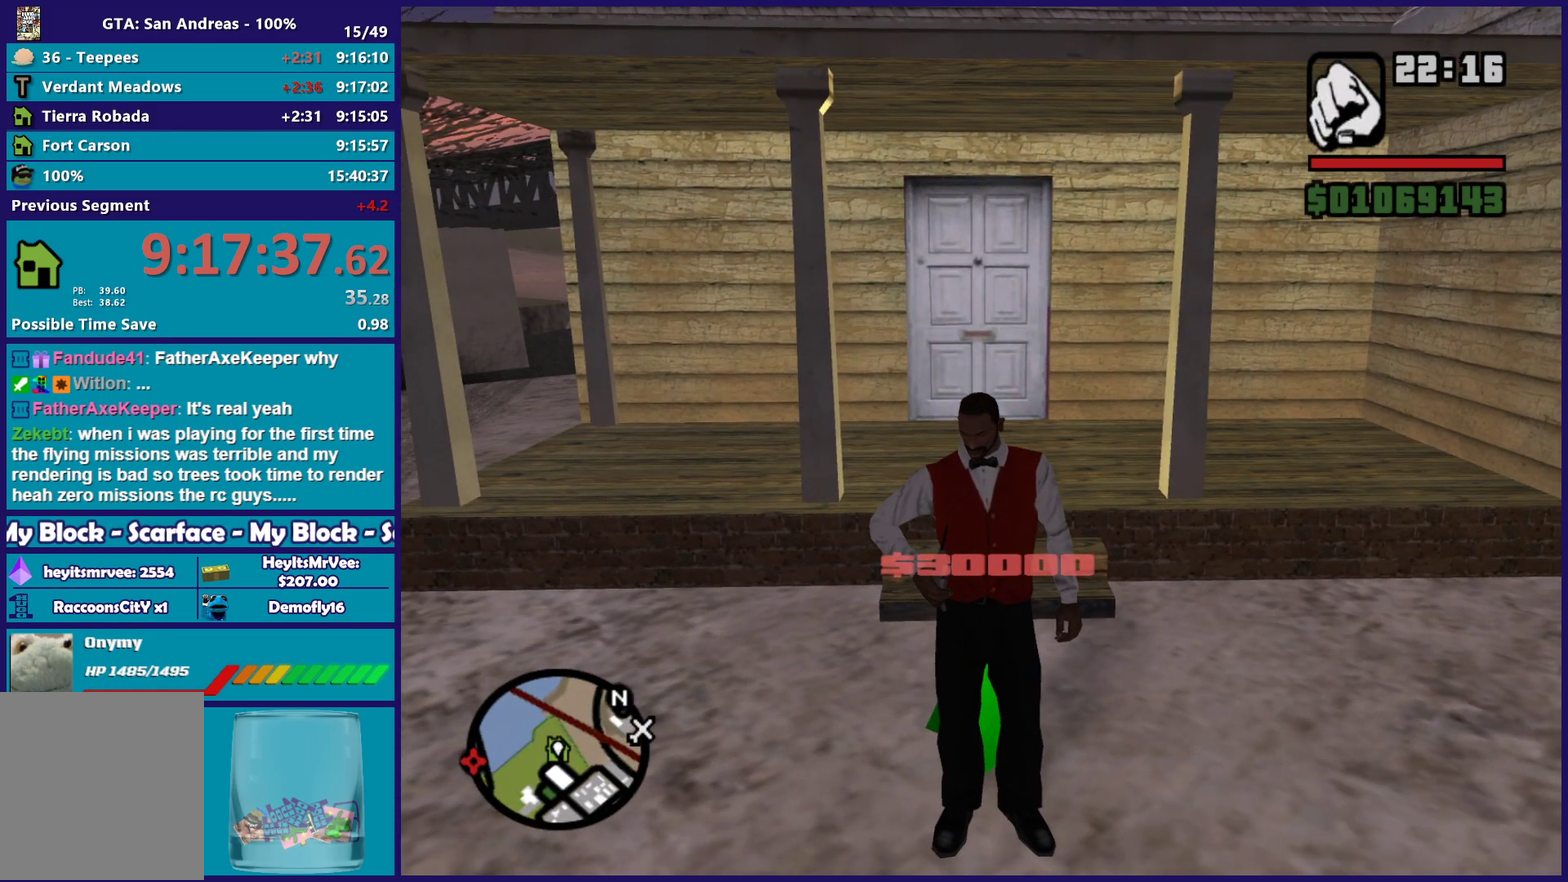
{"buttons": ["A"], "left_stick": "center", "right_stick": "center", "events": [[33, "Y", "up"], [250, "A", "down"], [317, "A", "up"], [450, "A", "down"]]}
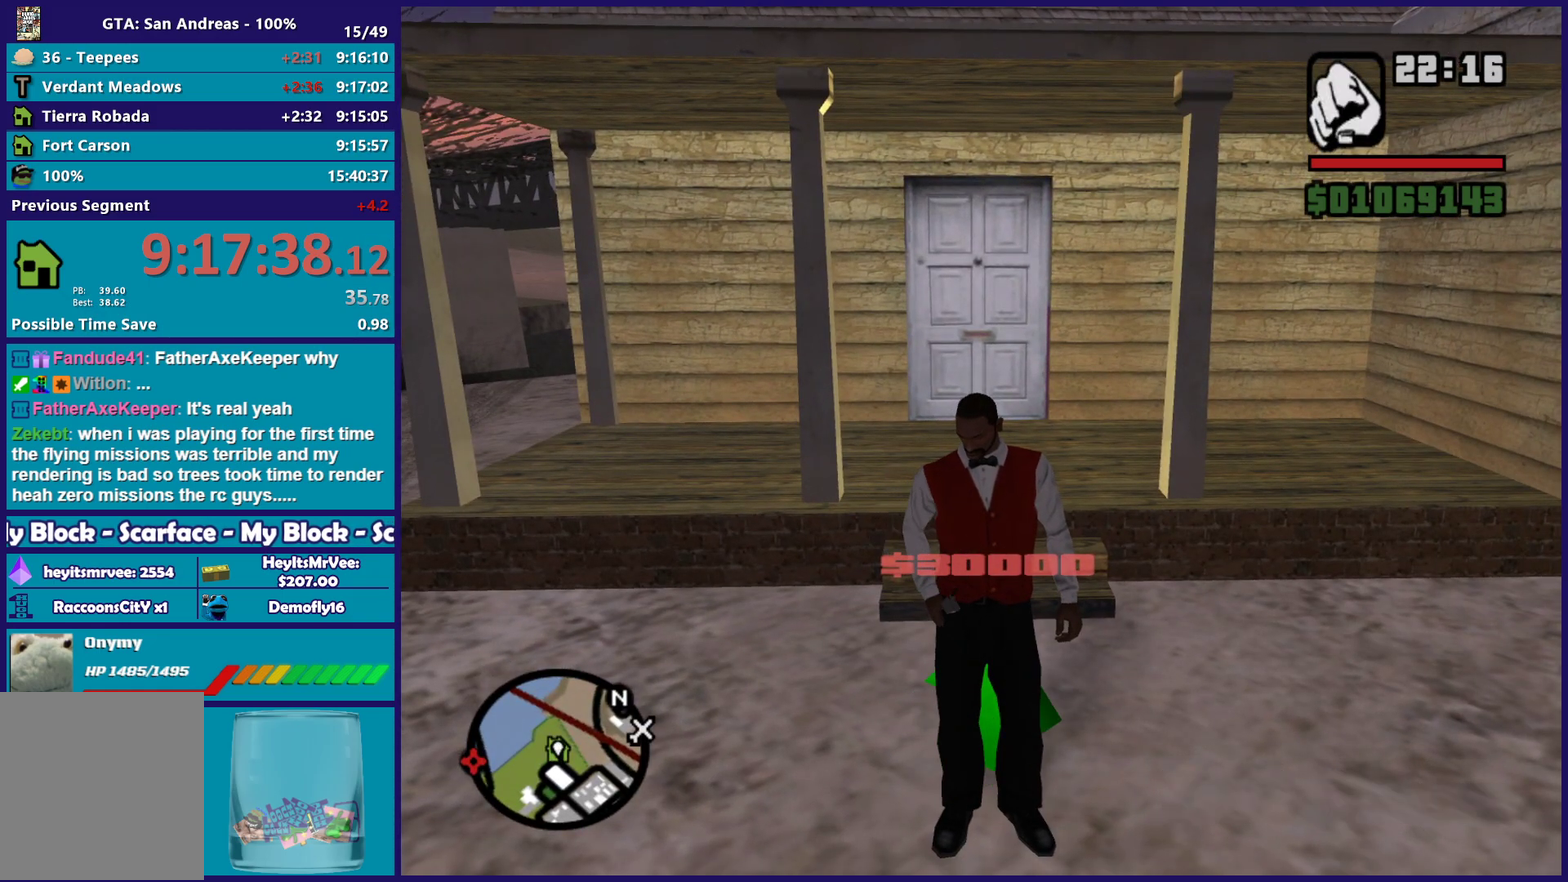
{"buttons": [], "left_stick": "center", "right_stick": "center", "events": [[33, "A", "up"], [150, "A", "down"], [250, "A", "up"], [350, "A", "down"], [450, "A", "up"]]}
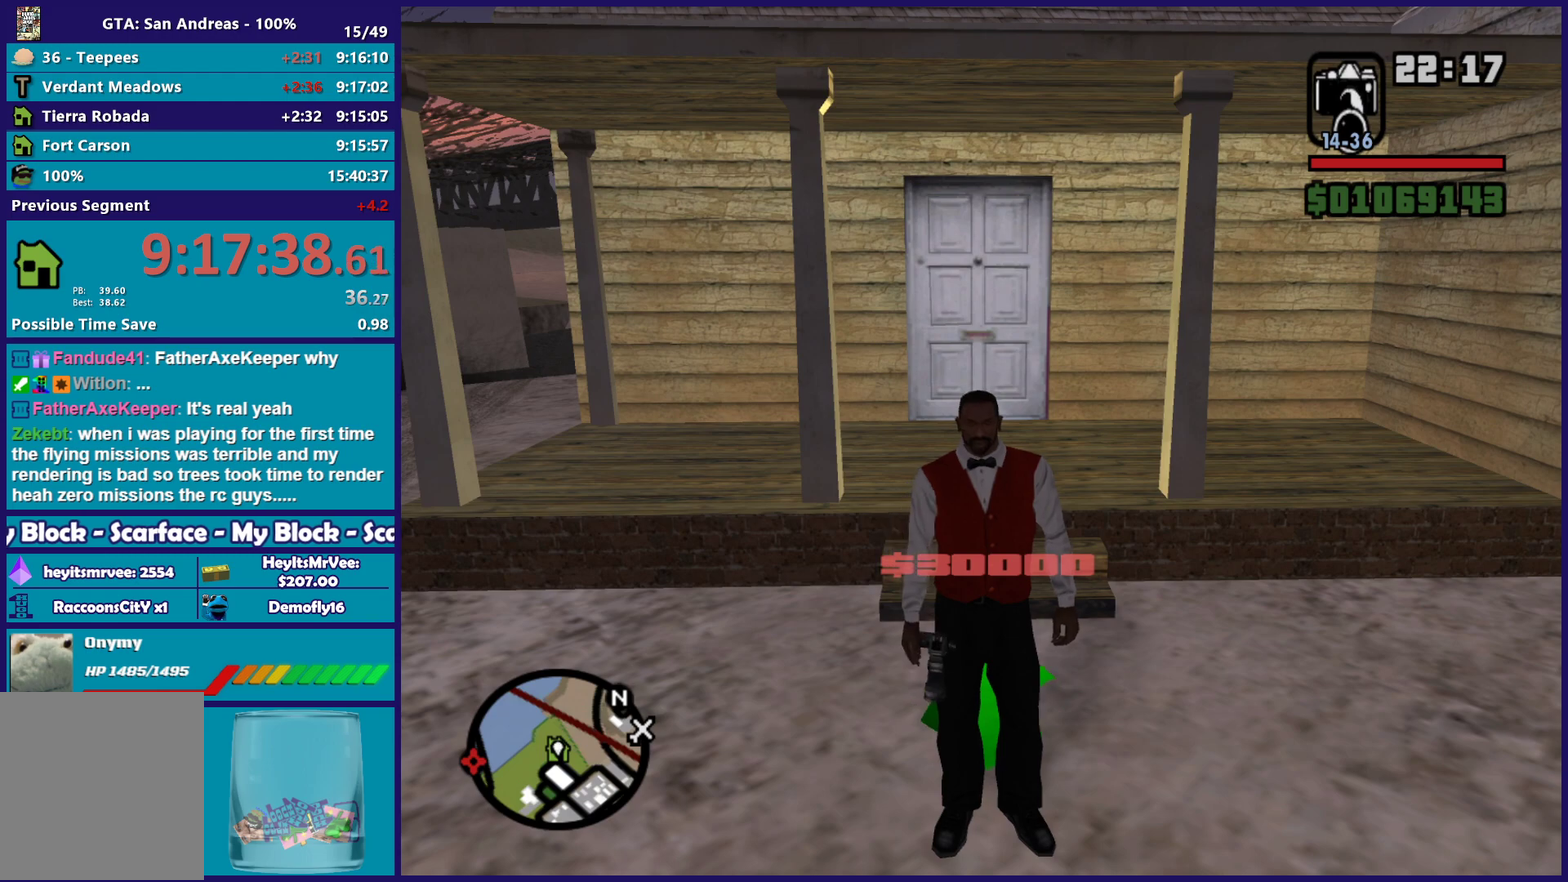
{"buttons": [], "left_stick": "center", "right_stick": "center", "events": [[117, "B", "down"], [217, "B", "up"], [333, "B", "down"], [433, "B", "up"]]}
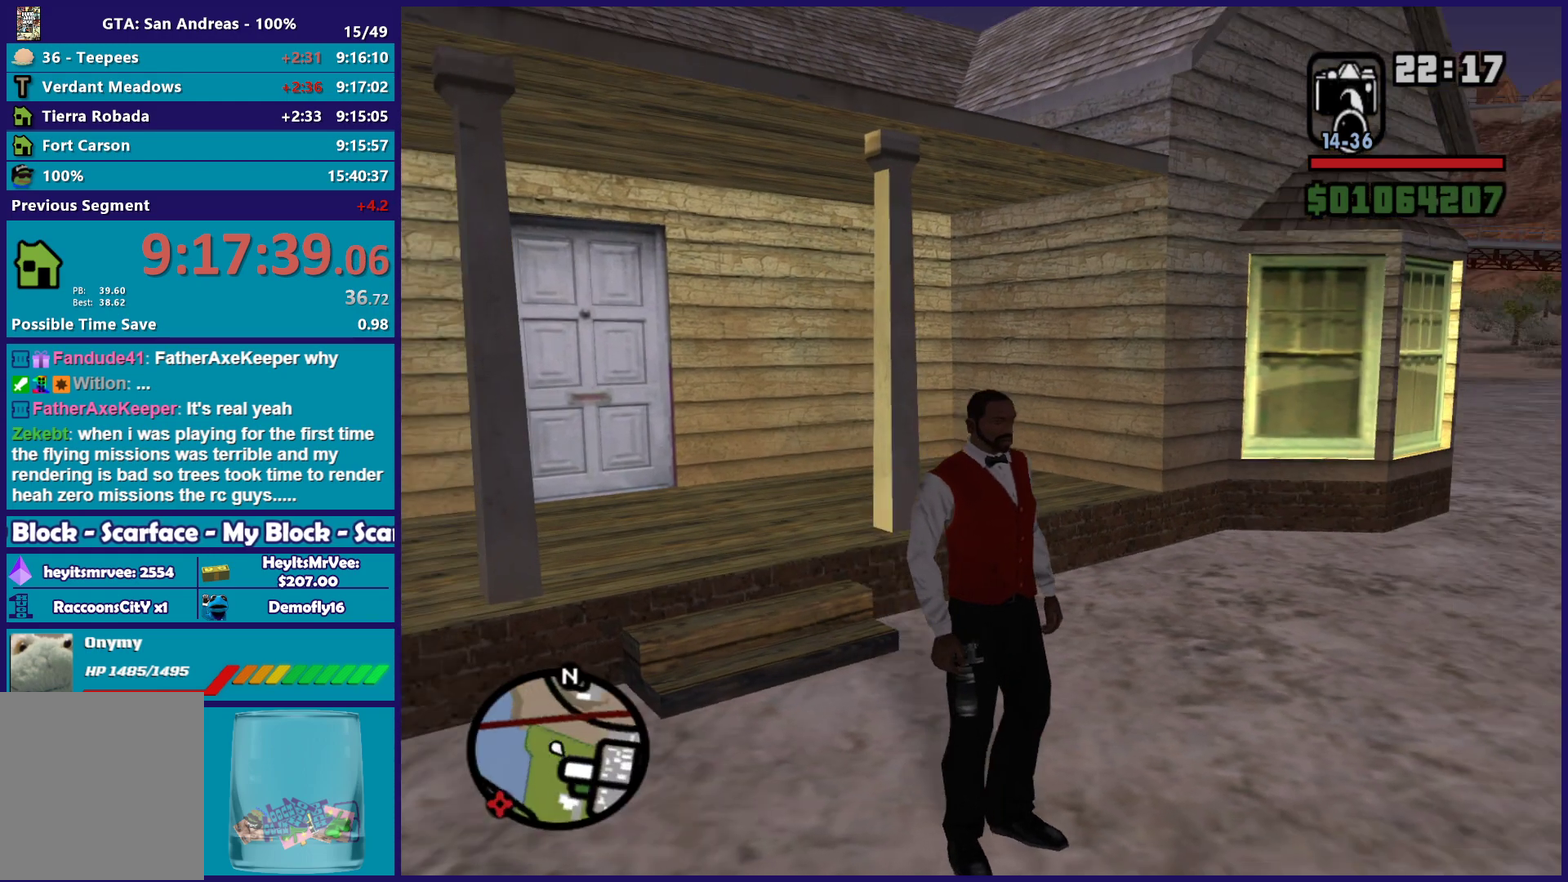
{"buttons": ["A"], "left_stick": "center", "right_stick": "center", "events": [[17, "B", "down"], [133, "B", "up"], [233, "A", "down"], [350, "A", "up"], [450, "A", "down"]]}
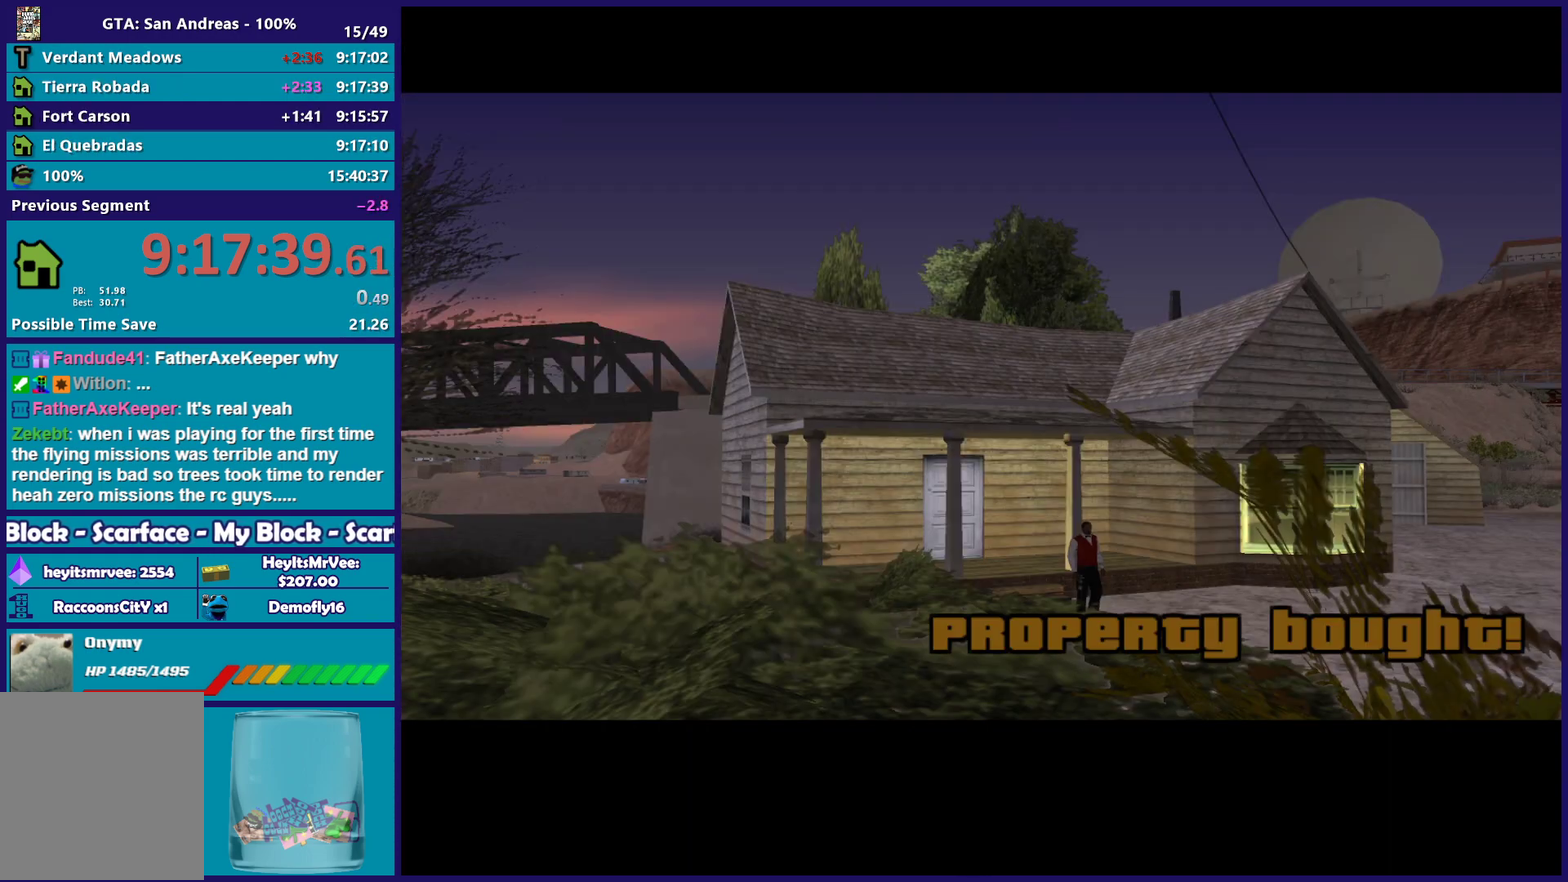
{"buttons": [], "left_stick": "down-right", "right_stick": "center", "events": [[50, "A", "up"], [83, "left_stick", "up-left"], [133, "A", "down"], [233, "left_stick", "down-right"], [250, "A", "up"], [350, "A", "down"], [350, "left_stick", "up"], [450, "A", "up"], [450, "left_stick", "down-right"]]}
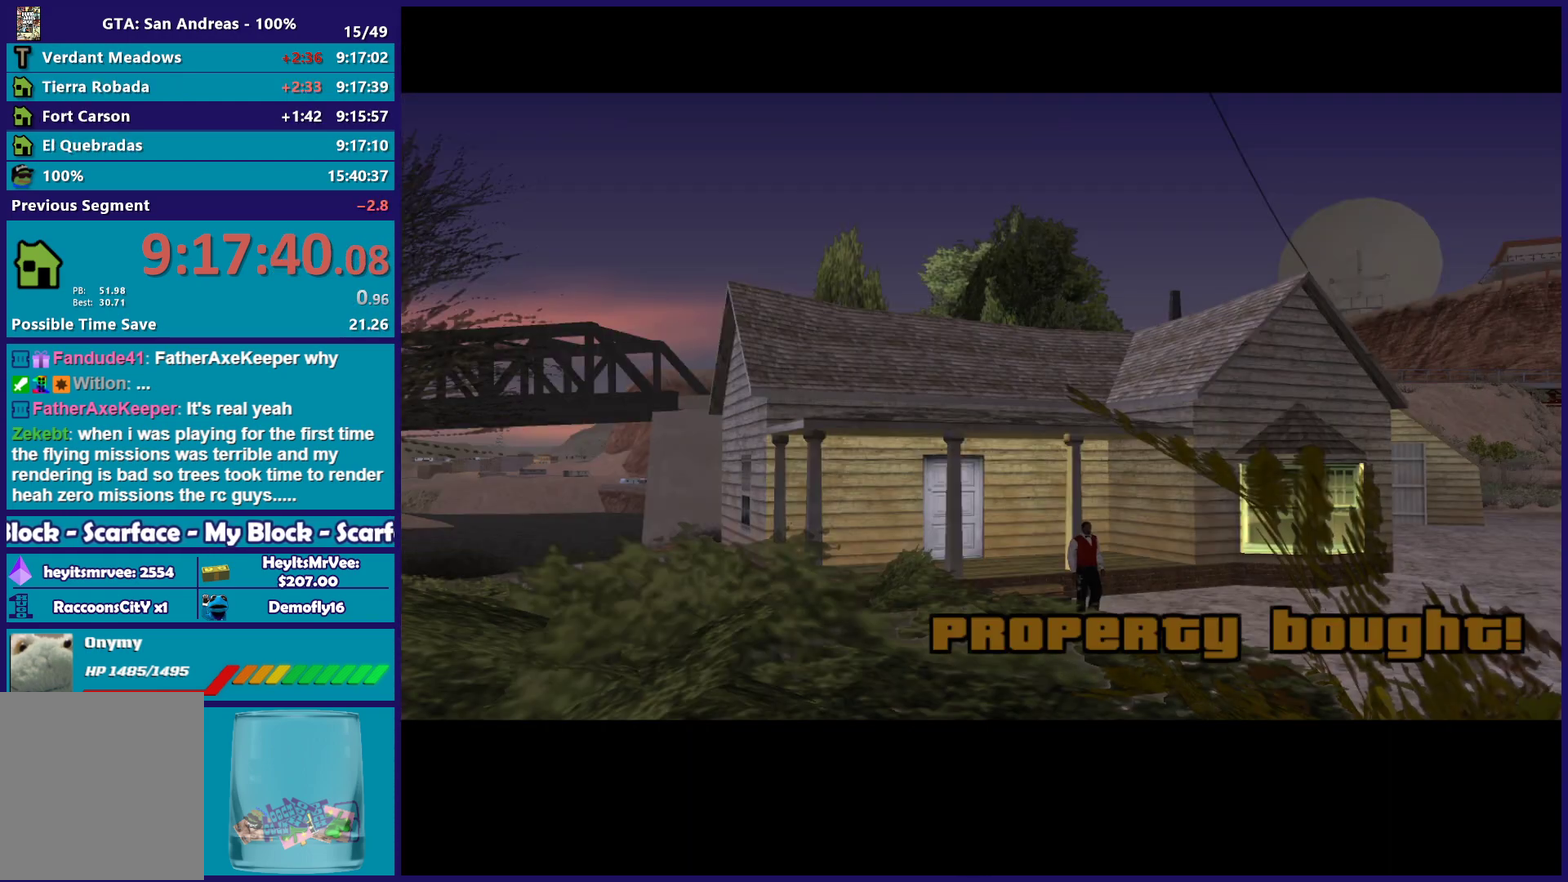
{"buttons": ["A"], "left_stick": "up", "right_stick": "center", "events": [[67, "left_stick", "up"], [167, "A", "down"], [167, "left_stick", "down-right"], [267, "A", "up"], [283, "left_stick", "up"], [367, "A", "down"], [383, "left_stick", "right"], [500, "left_stick", "up"]]}
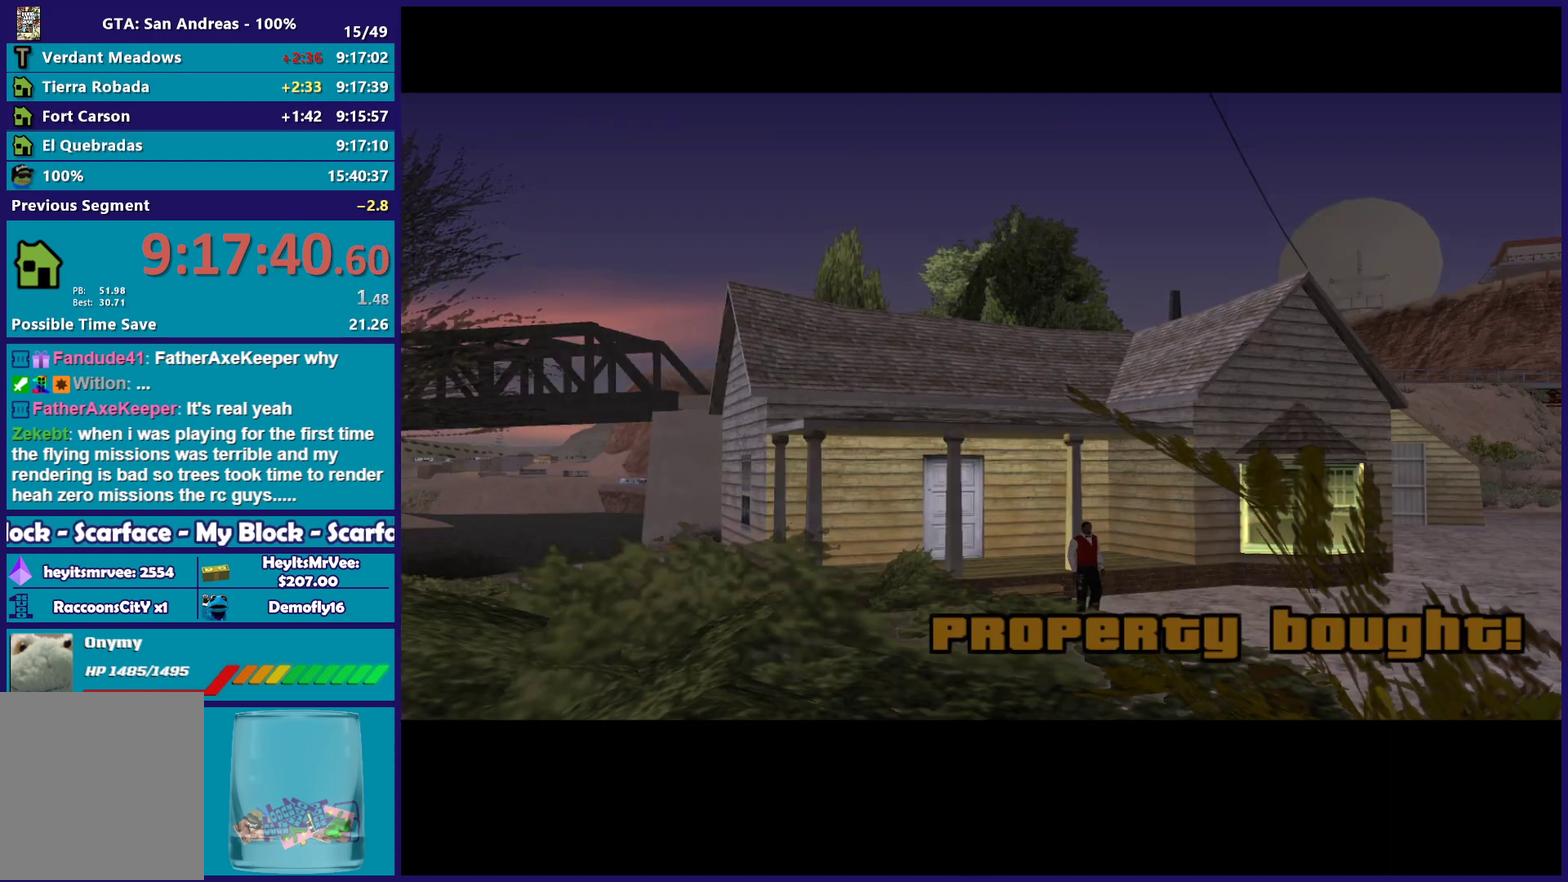
{"buttons": [], "left_stick": "up-left", "right_stick": "center", "events": [[33, "A", "up"], [100, "left_stick", "down-right"], [133, "A", "down"], [233, "A", "up"], [233, "left_stick", "up-left"], [333, "left_stick", "down-right"], [350, "A", "down"], [450, "A", "up"], [500, "left_stick", "up-left"]]}
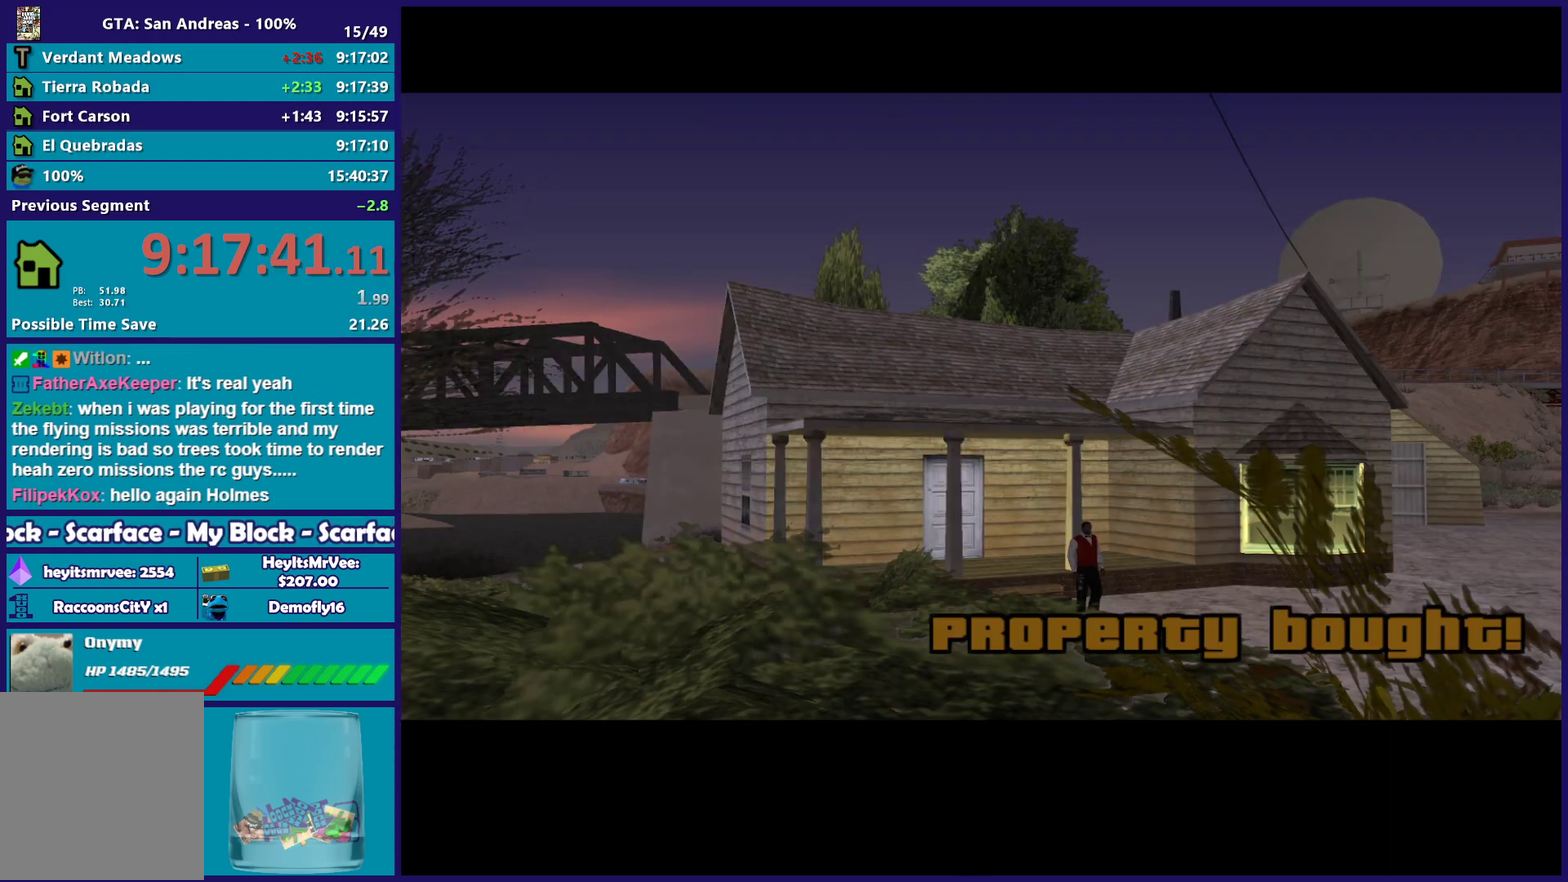
{"buttons": [], "left_stick": "up-left", "right_stick": "center", "events": [[50, "left_stick", "center"], [117, "left_stick", "up"], [167, "left_stick", "up-left"], [300, "left_stick", "down"], [433, "left_stick", "up-left"]]}
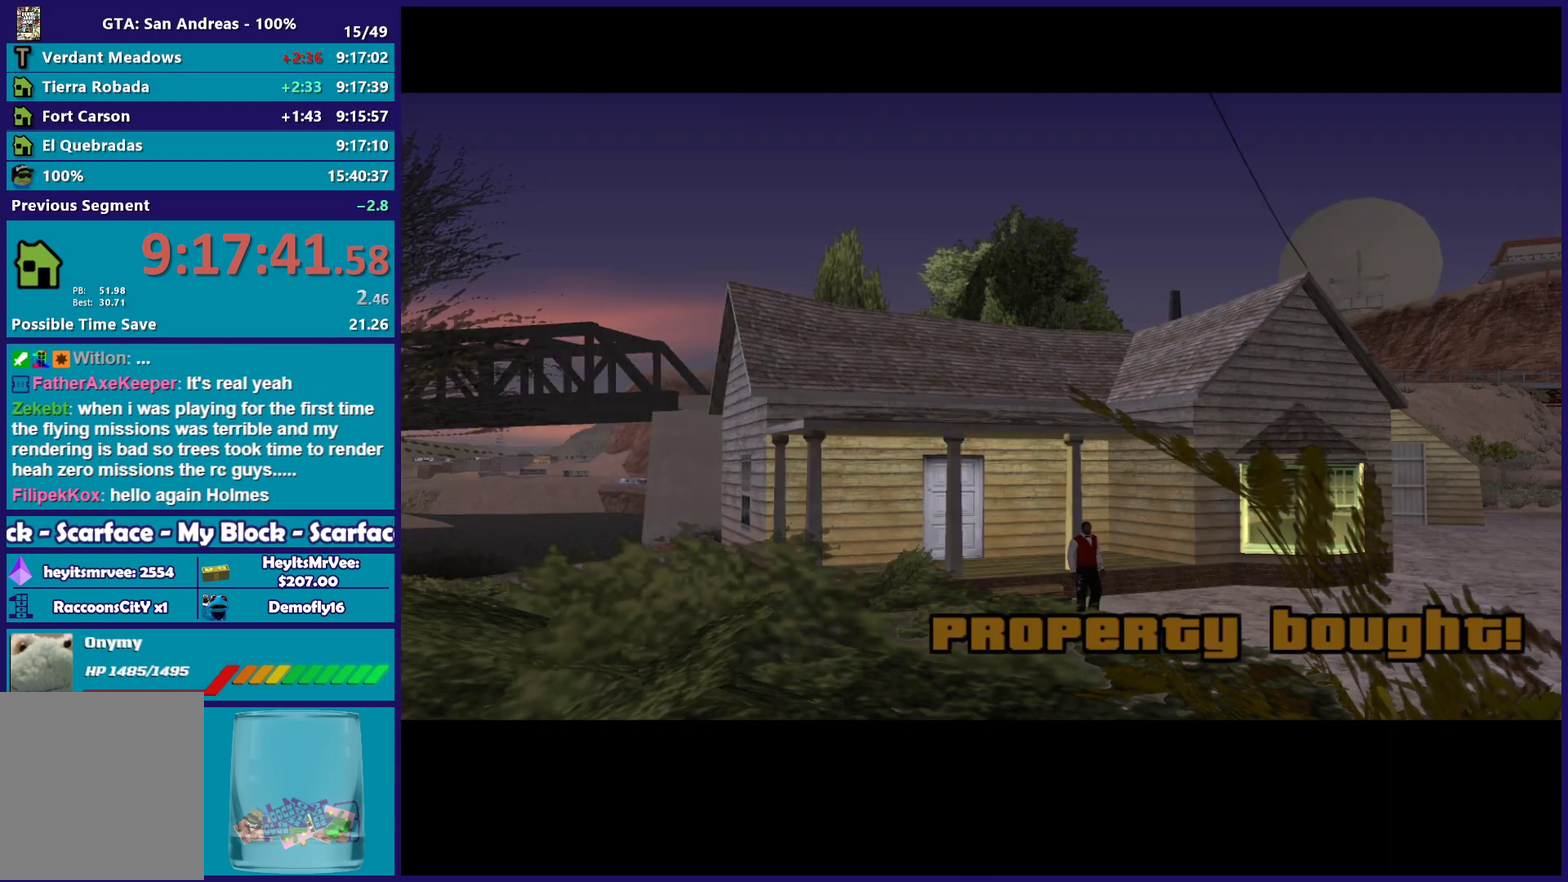
{"buttons": [], "left_stick": "down", "right_stick": "center", "events": [[33, "left_stick", "down-right"], [183, "left_stick", "up-left"], [450, "left_stick", "down"]]}